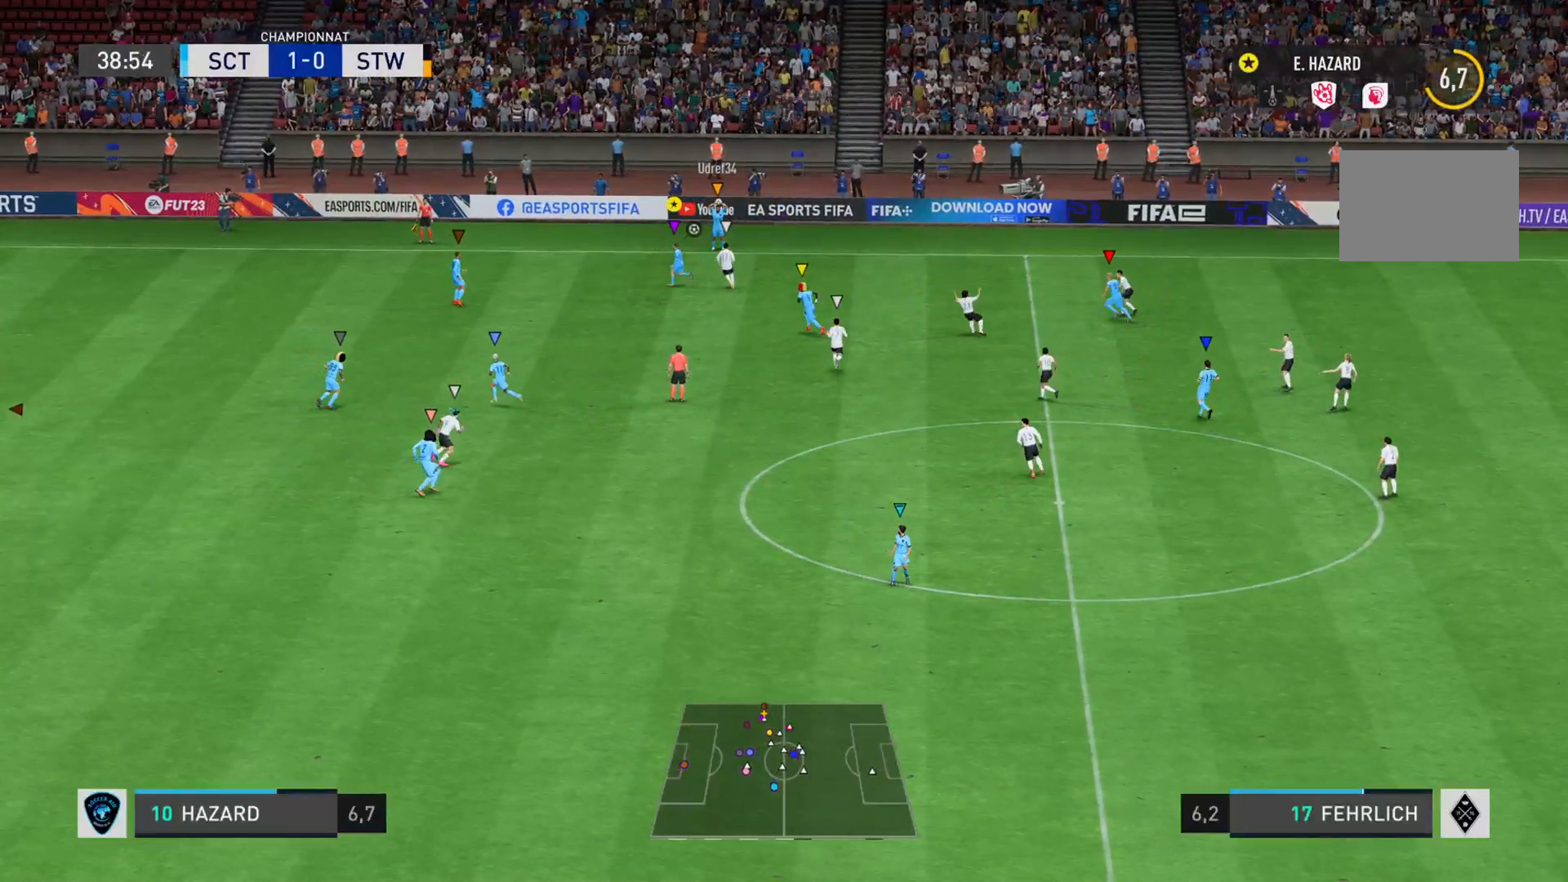
Gameplay with a controller (PlayStation layout); each line is a JSON object with the inputs held at the frame after it. "events" lists button and stick changes between this image and that frame as [ms after this image, input, new state], when the widget could be followed in between. Not read: L3 R3.
{"buttons": ["L2"], "left_stick": "right", "right_stick": "center", "events": [[167, "left_stick", "up"], [200, "L2", "down"], [317, "left_stick", "up-right"], [451, "left_stick", "right"]]}
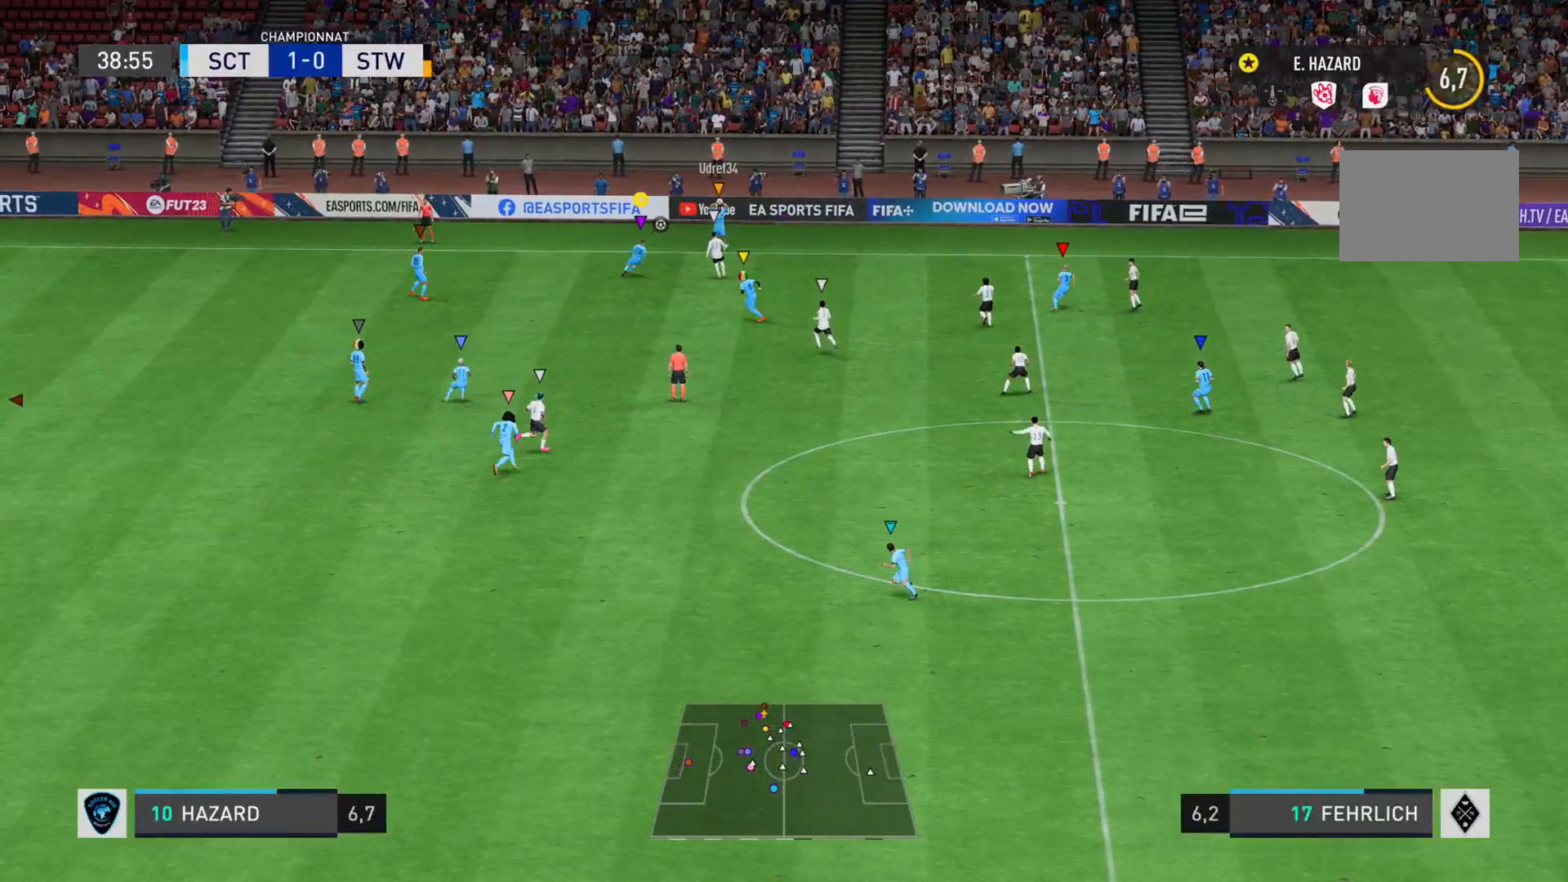
{"buttons": ["L2"], "left_stick": "right", "right_stick": "center", "events": []}
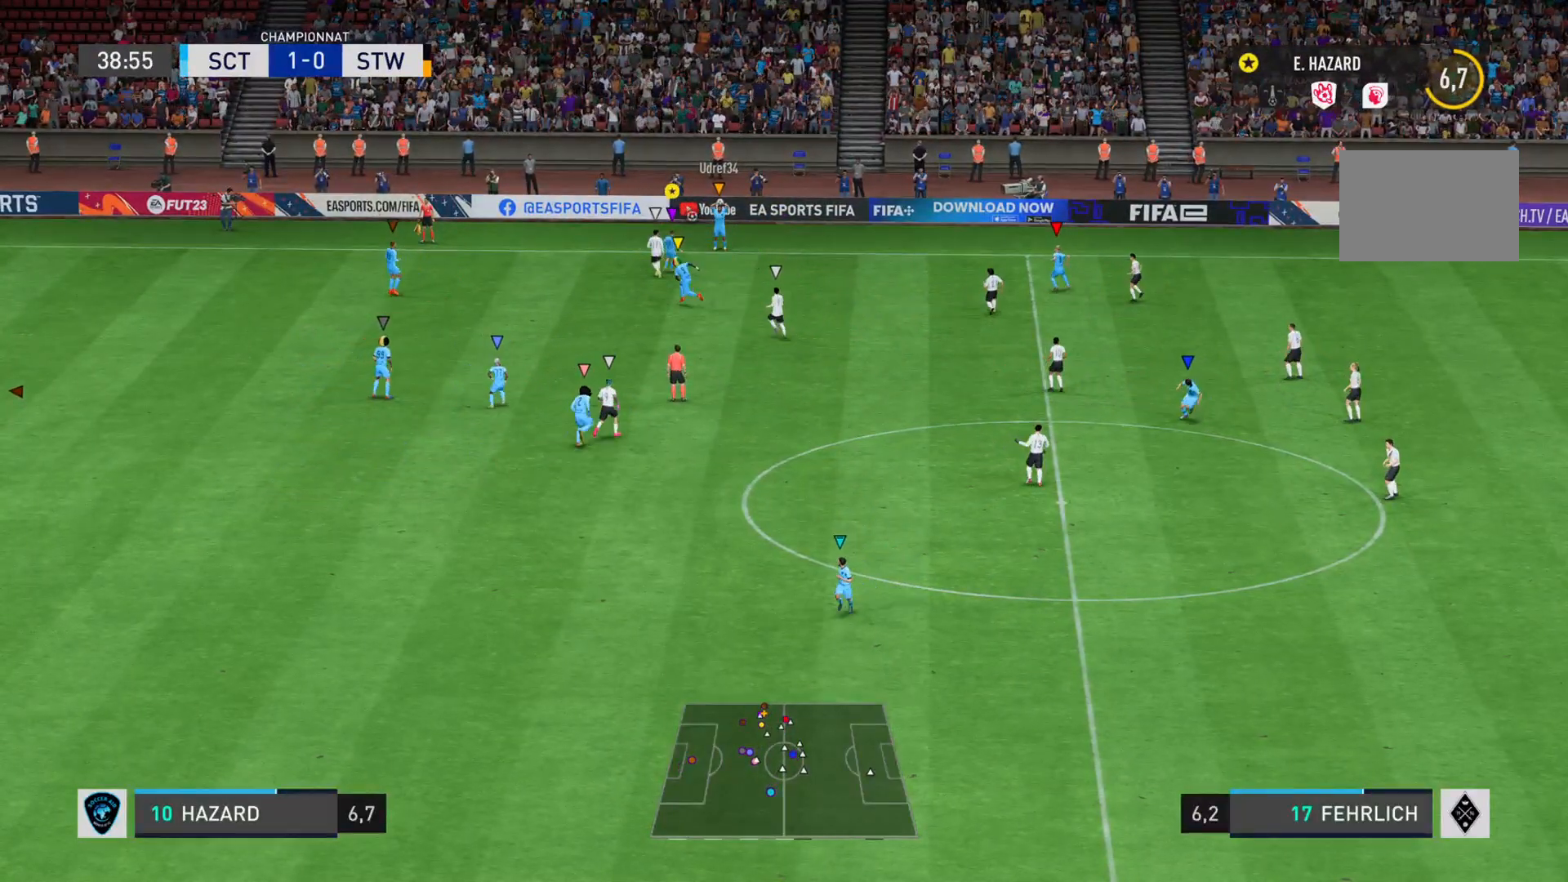
{"buttons": ["L2"], "left_stick": "right", "right_stick": "center", "events": []}
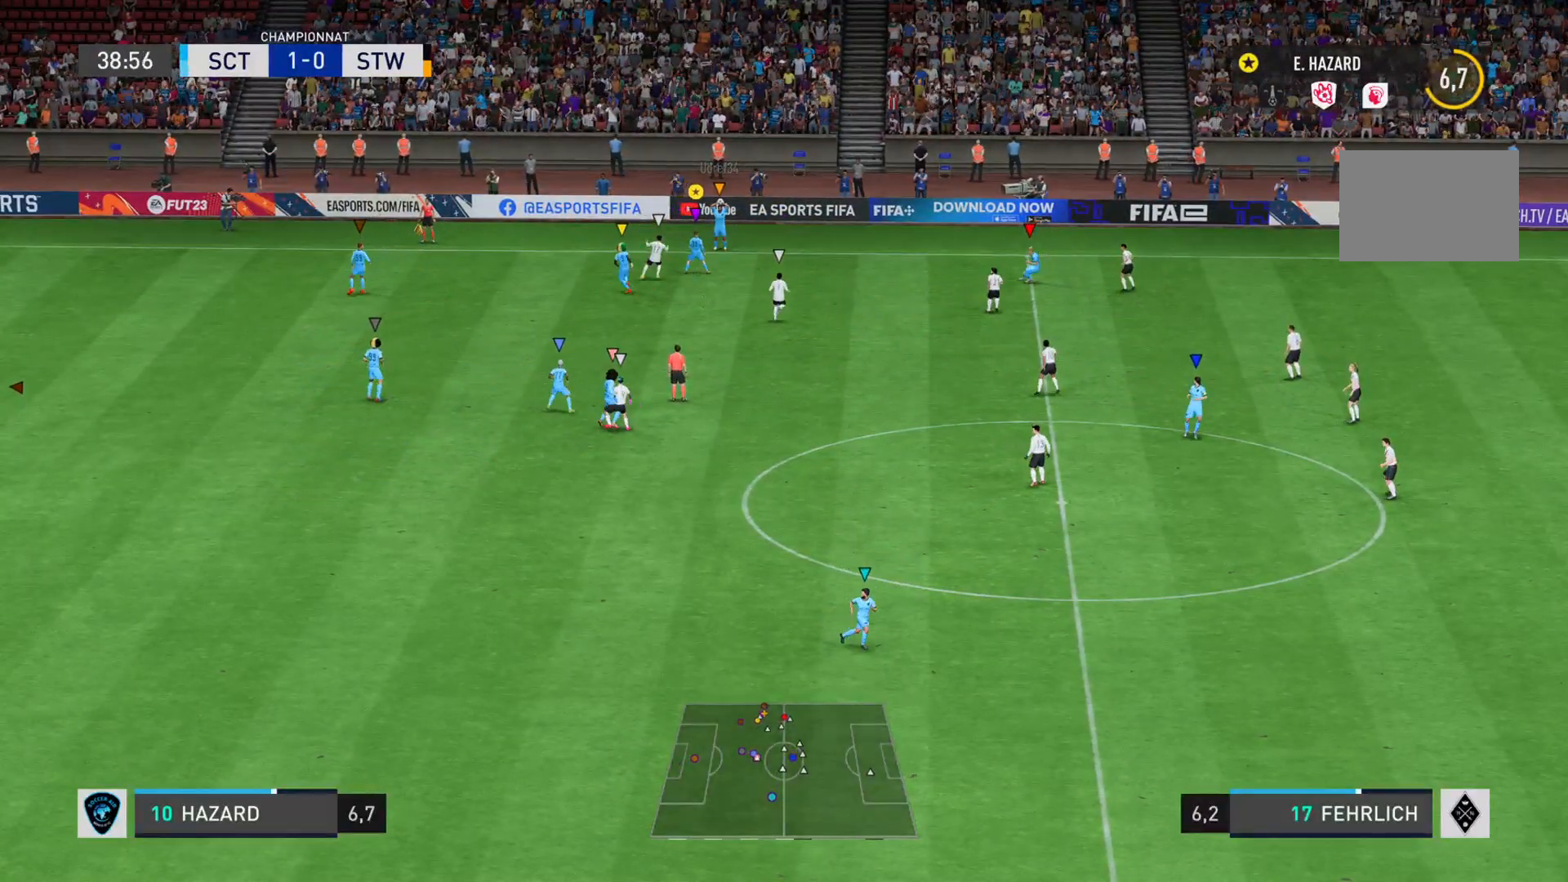
{"buttons": ["R2"], "left_stick": "right", "right_stick": "center", "events": [[183, "R2", "down"], [250, "L2", "up"]]}
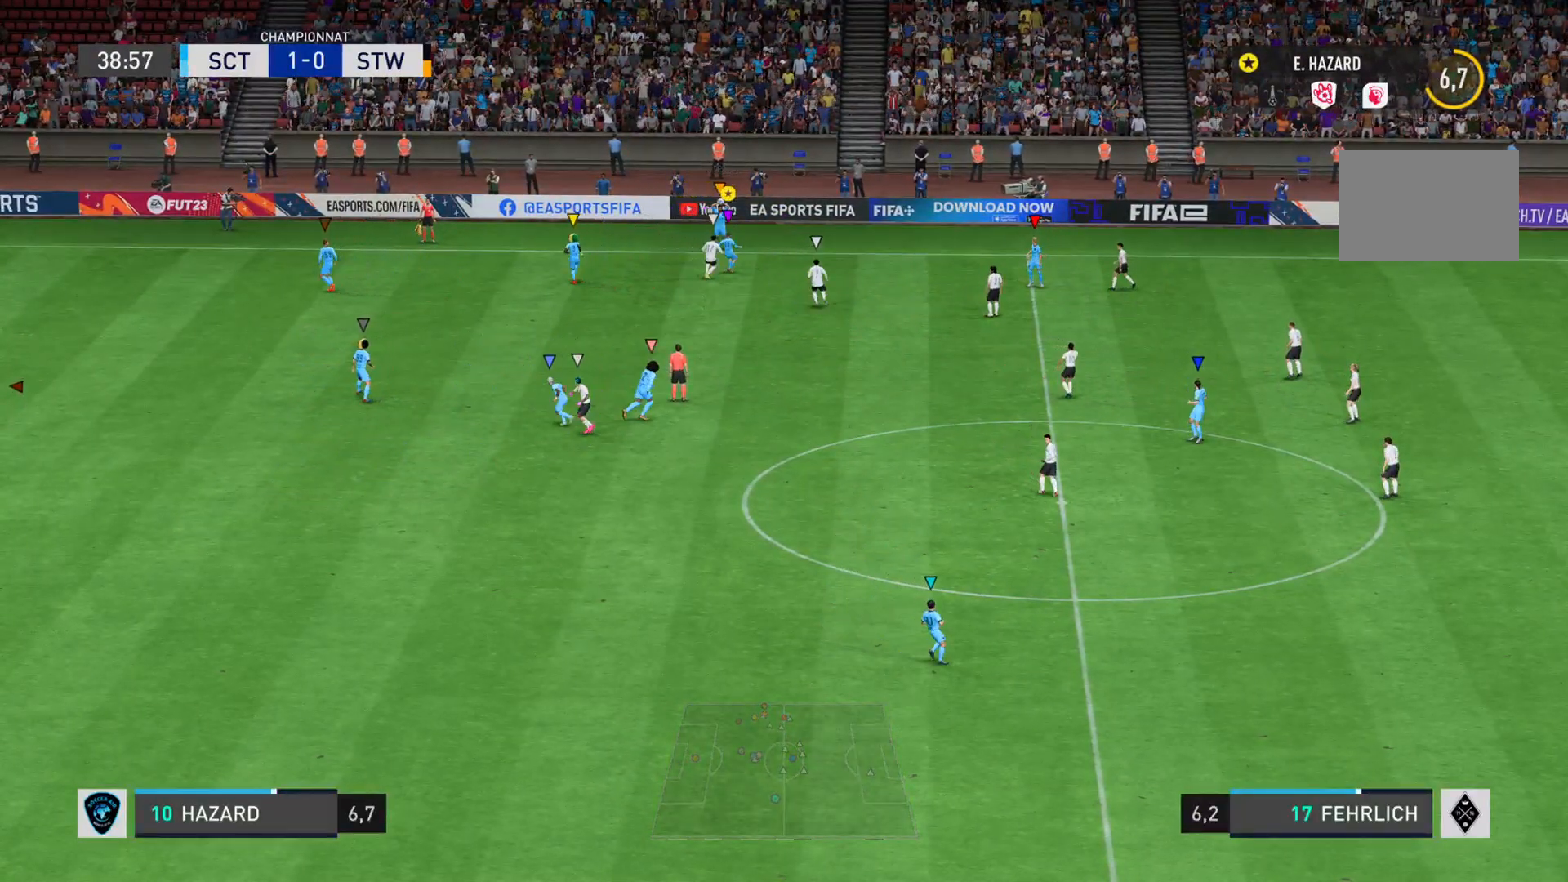
{"buttons": ["L2"], "left_stick": "right", "right_stick": "center", "events": [[334, "L2", "down"], [400, "R2", "up"]]}
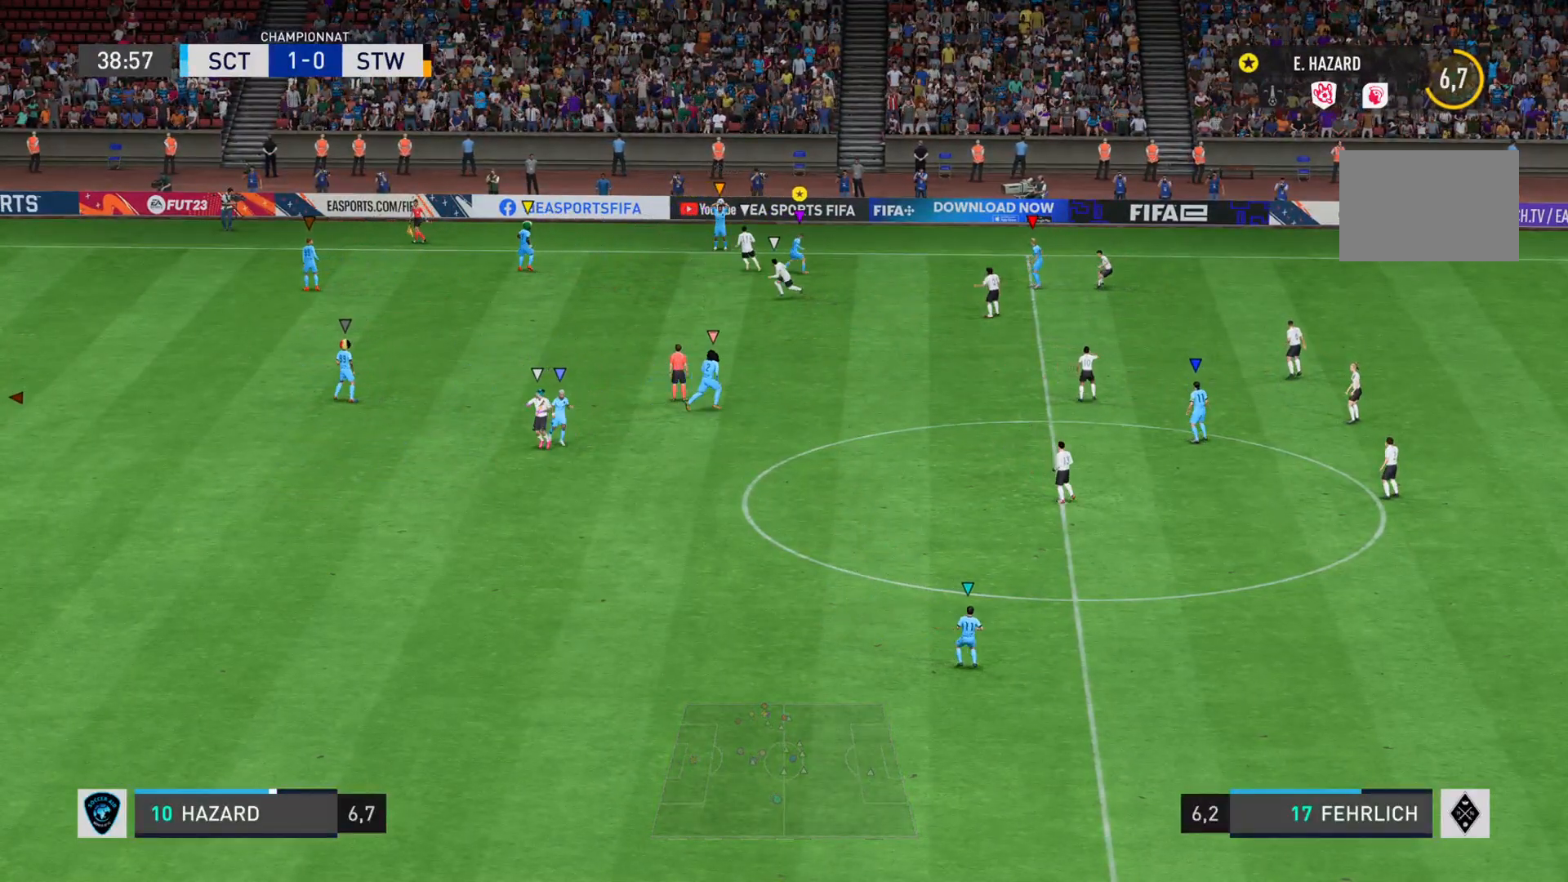
{"buttons": ["L2"], "left_stick": "down-right", "right_stick": "center", "events": [[450, "left_stick", "down-right"]]}
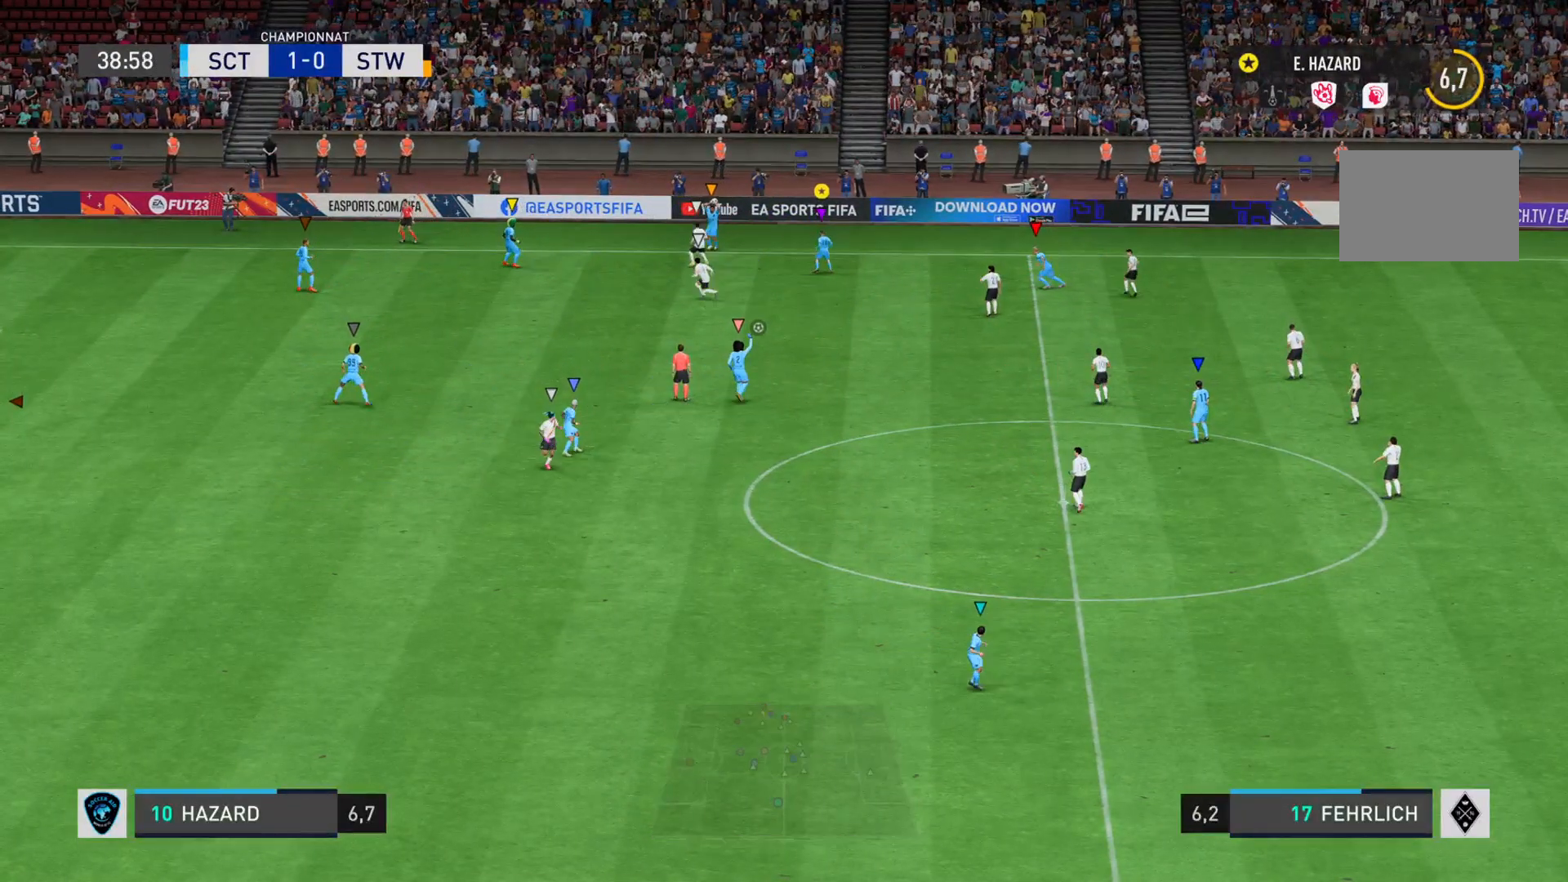
{"buttons": ["L2"], "left_stick": "down-right", "right_stick": "center", "events": []}
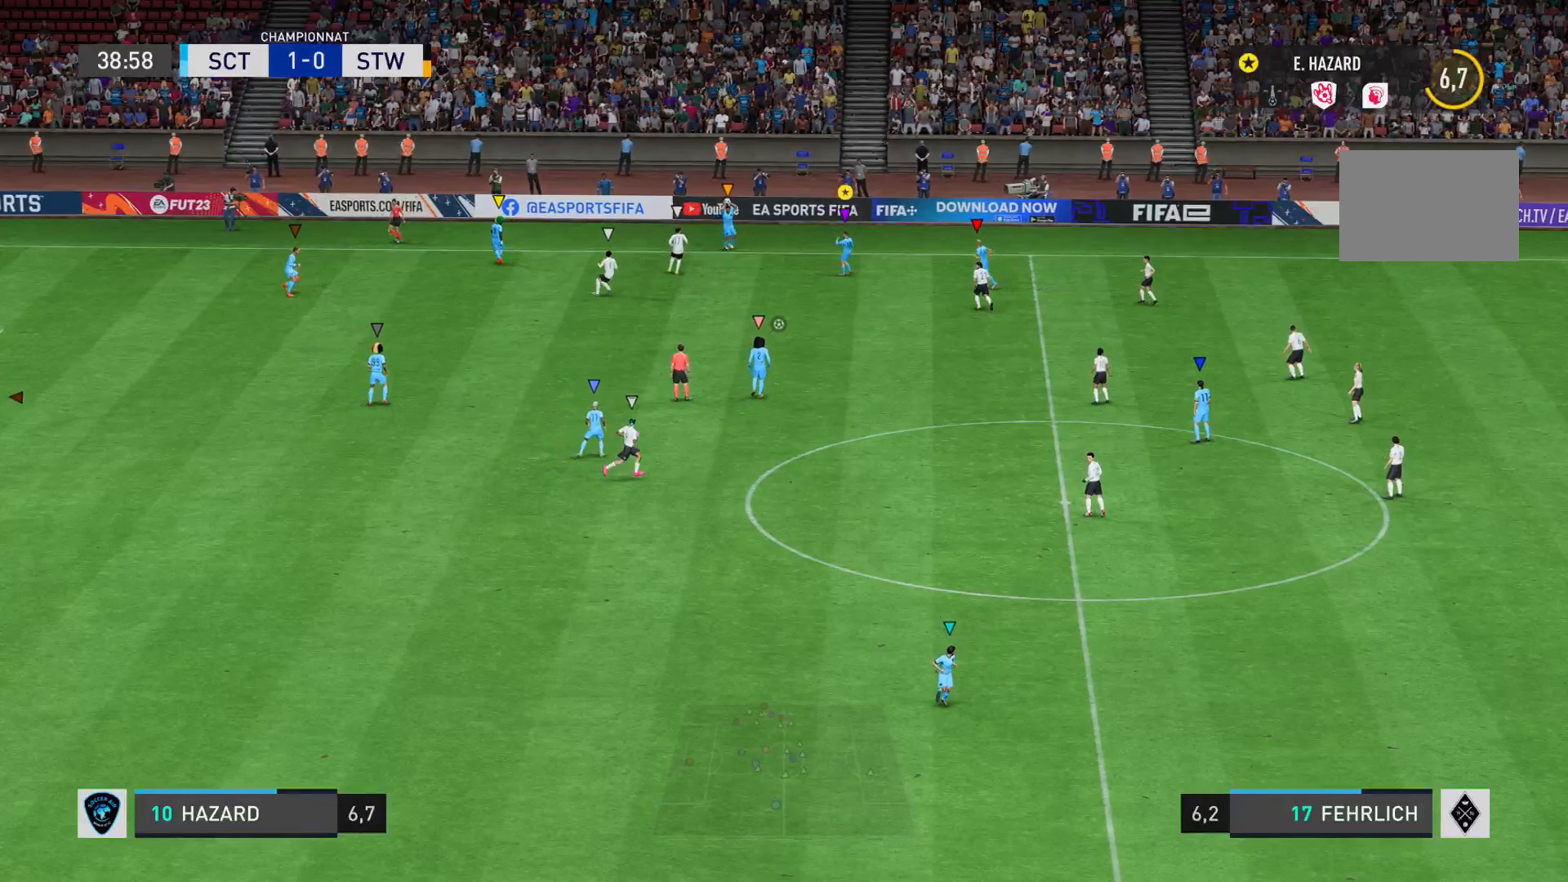
{"buttons": ["L2"], "left_stick": "down-right", "right_stick": "center", "events": []}
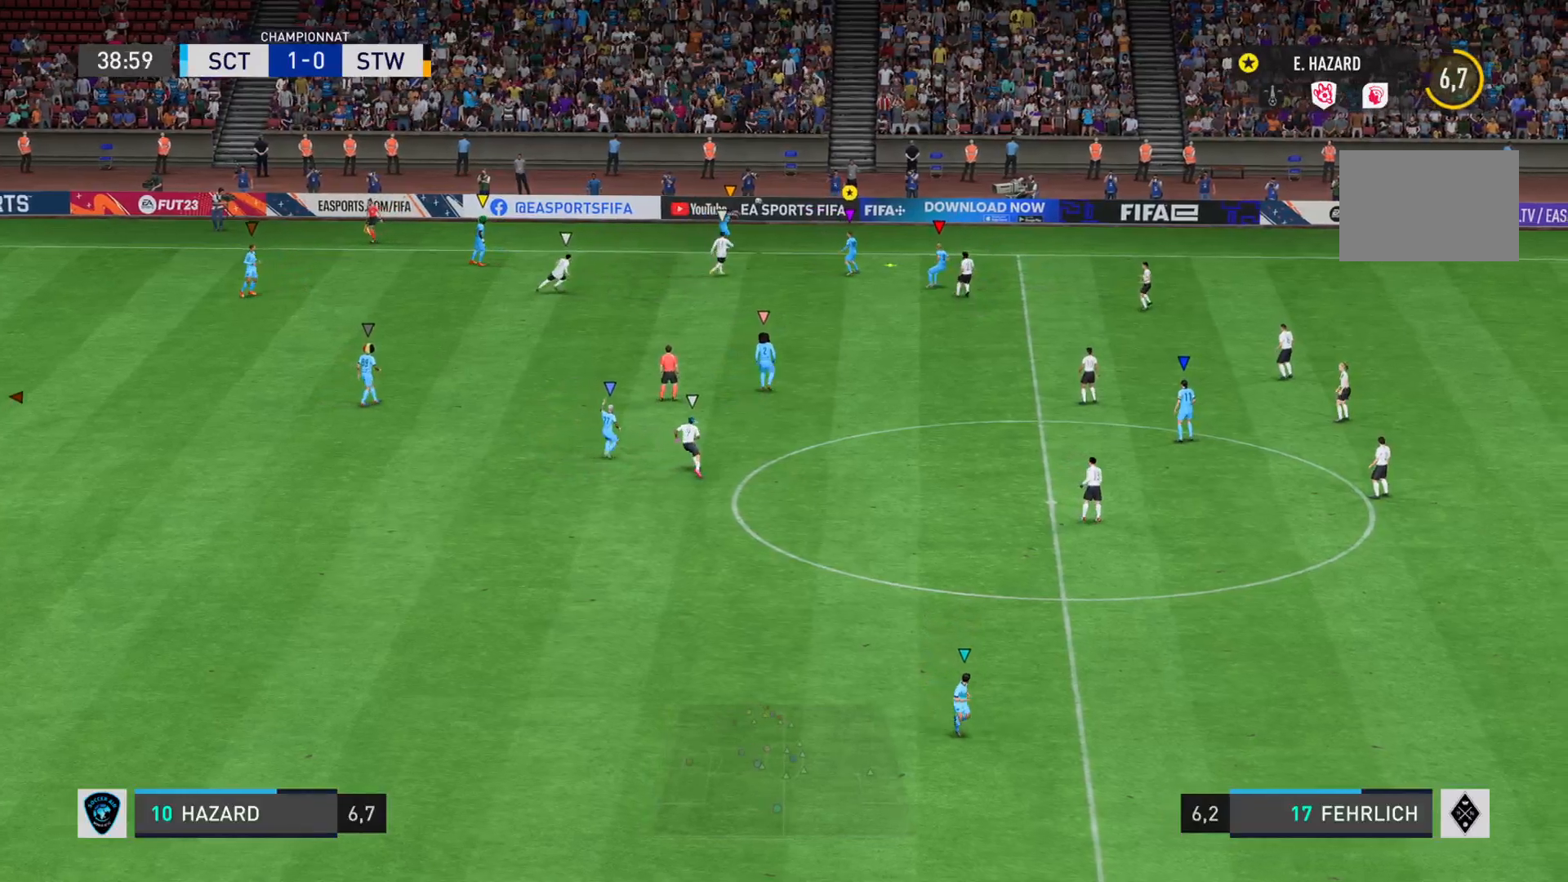
{"buttons": ["L2"], "left_stick": "down-right", "right_stick": "center", "events": []}
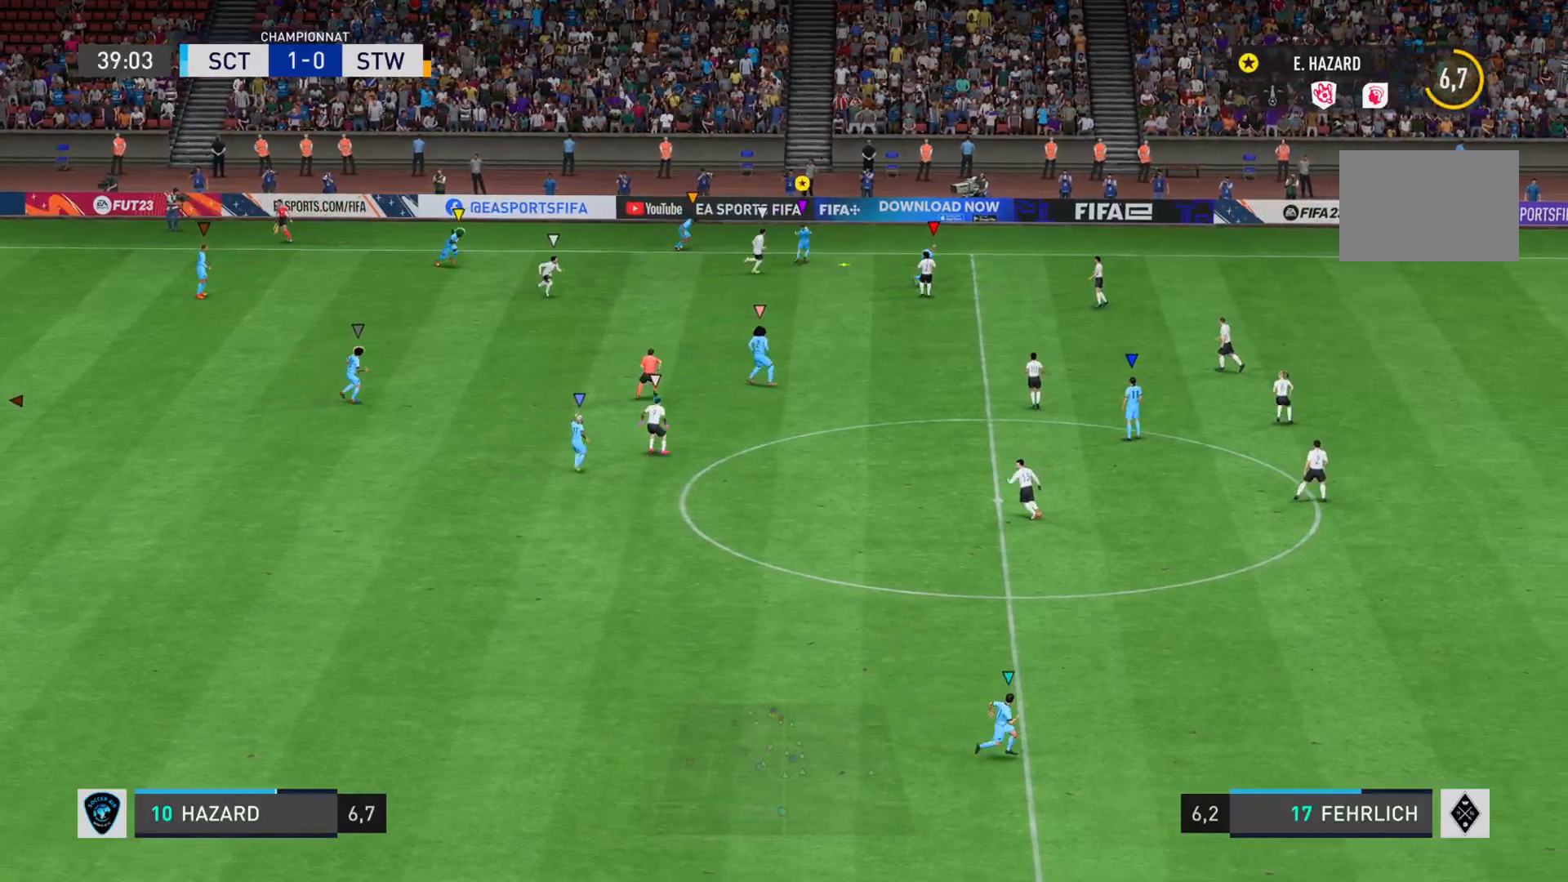
{"buttons": ["L2", "R1"], "left_stick": "down-left", "right_stick": "center", "events": [[133, "left_stick", "right"], [367, "left_stick", "left"], [400, "R1", "down"], [433, "left_stick", "down-left"]]}
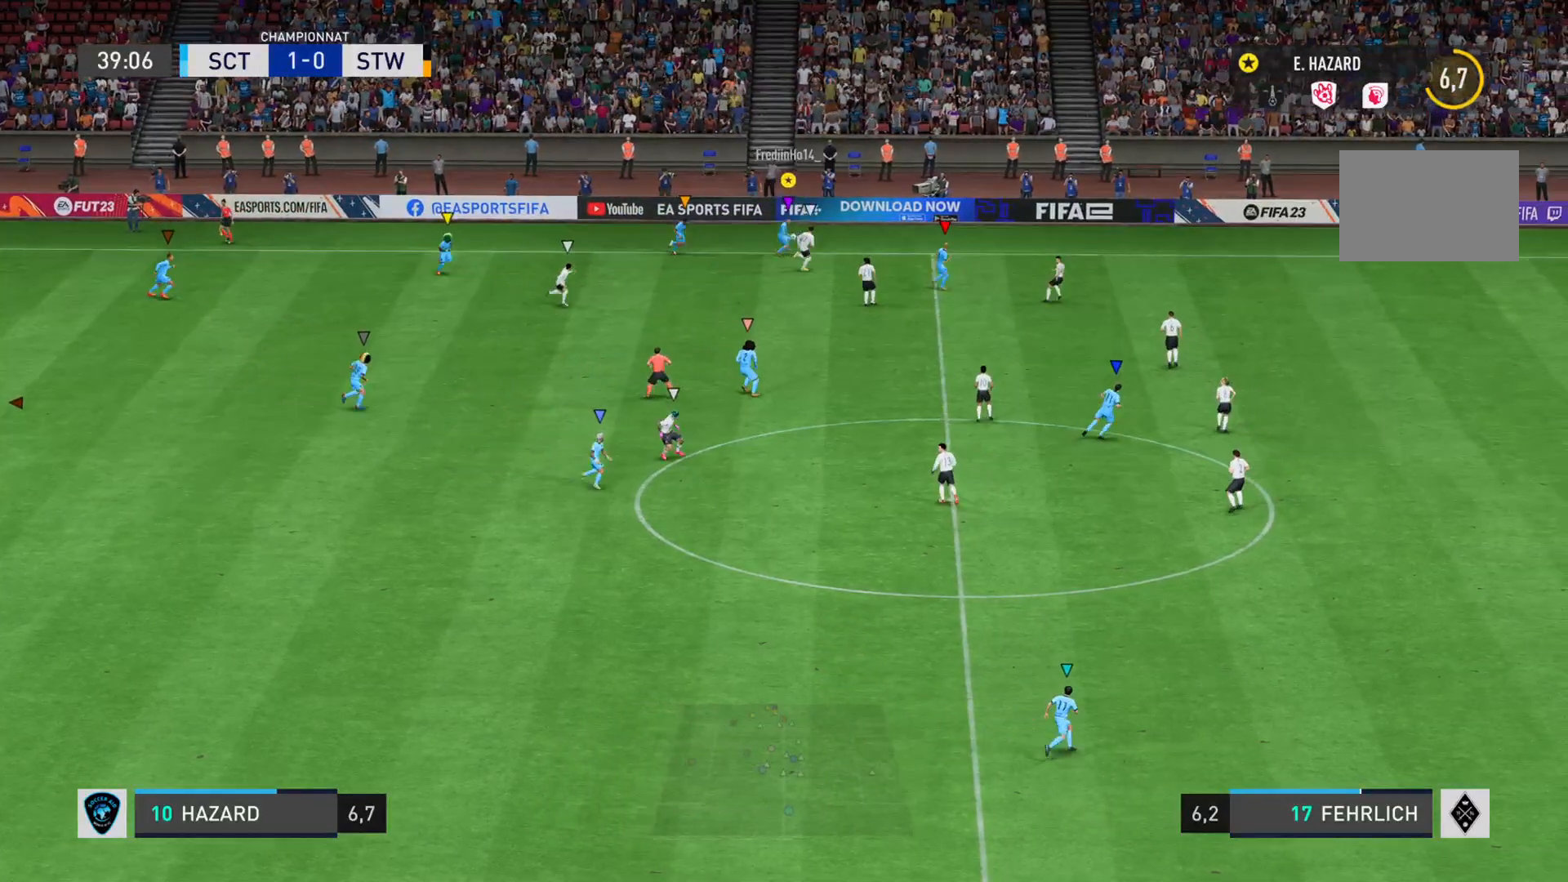
{"buttons": ["L2"], "left_stick": "down", "right_stick": "center", "events": [[300, "left_stick", "down"], [501, "R1", "up"]]}
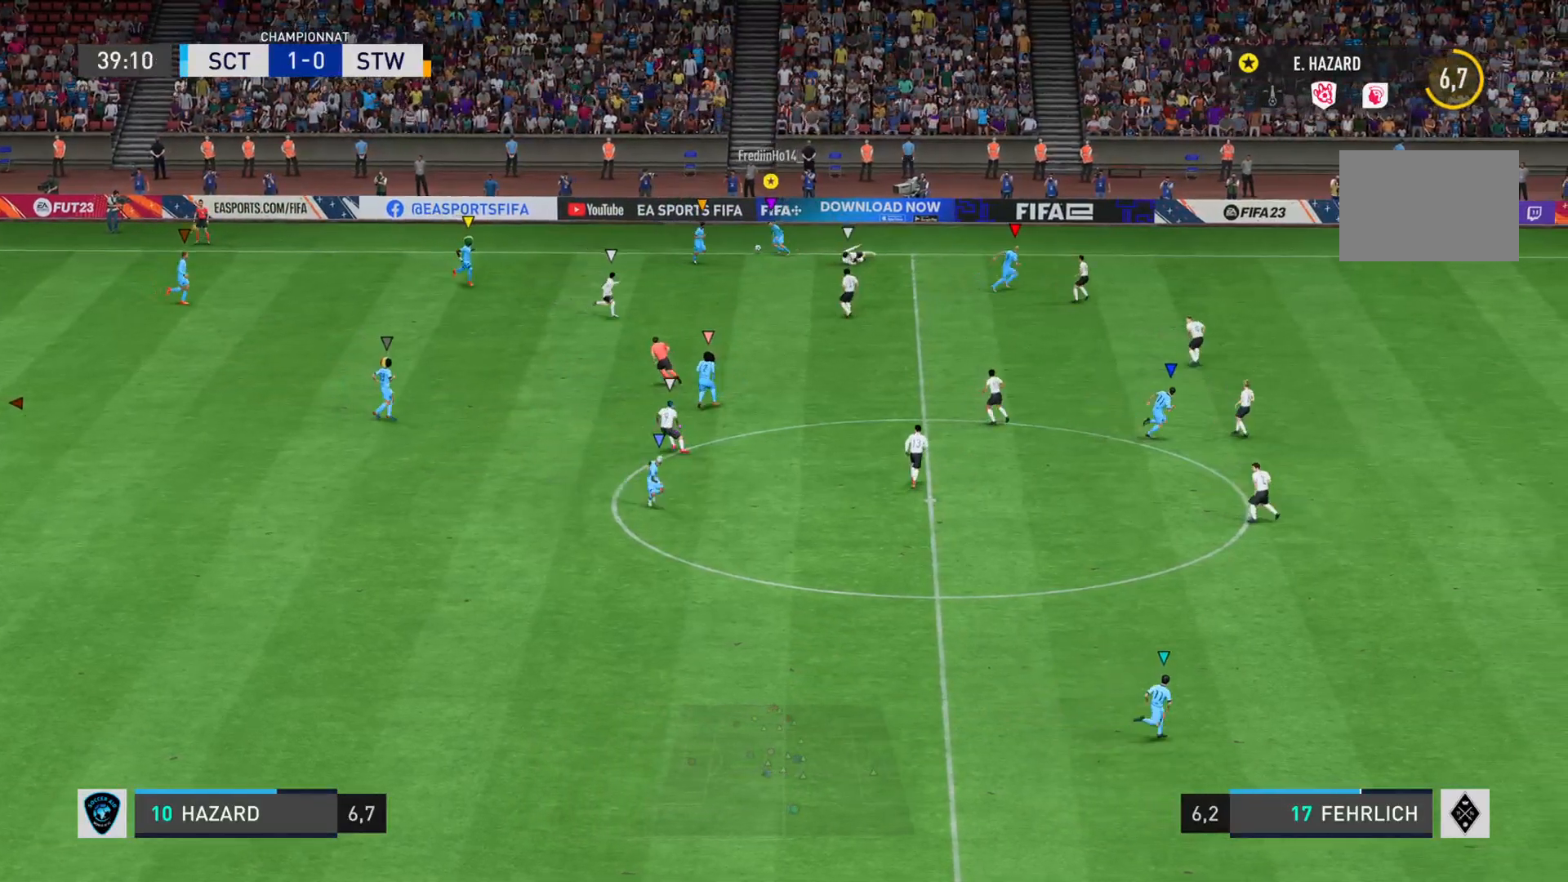
{"buttons": ["CROSS", "L2"], "left_stick": "down", "right_stick": "center", "events": [[433, "CROSS", "down"]]}
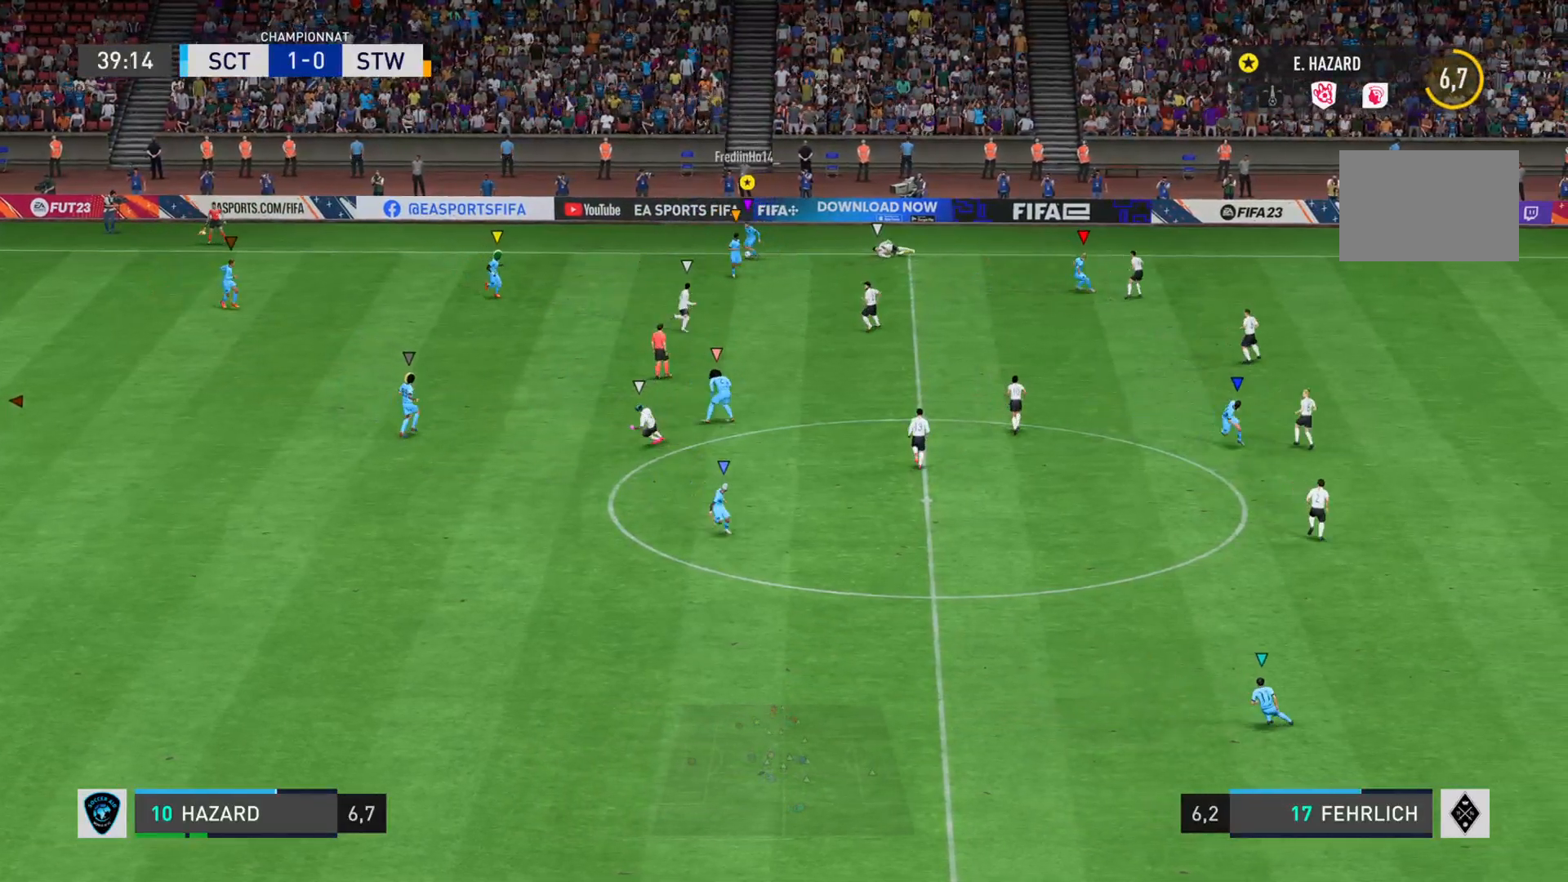
{"buttons": ["L2"], "left_stick": "down-left", "right_stick": "center", "events": [[50, "CROSS", "up"], [150, "left_stick", "down-left"]]}
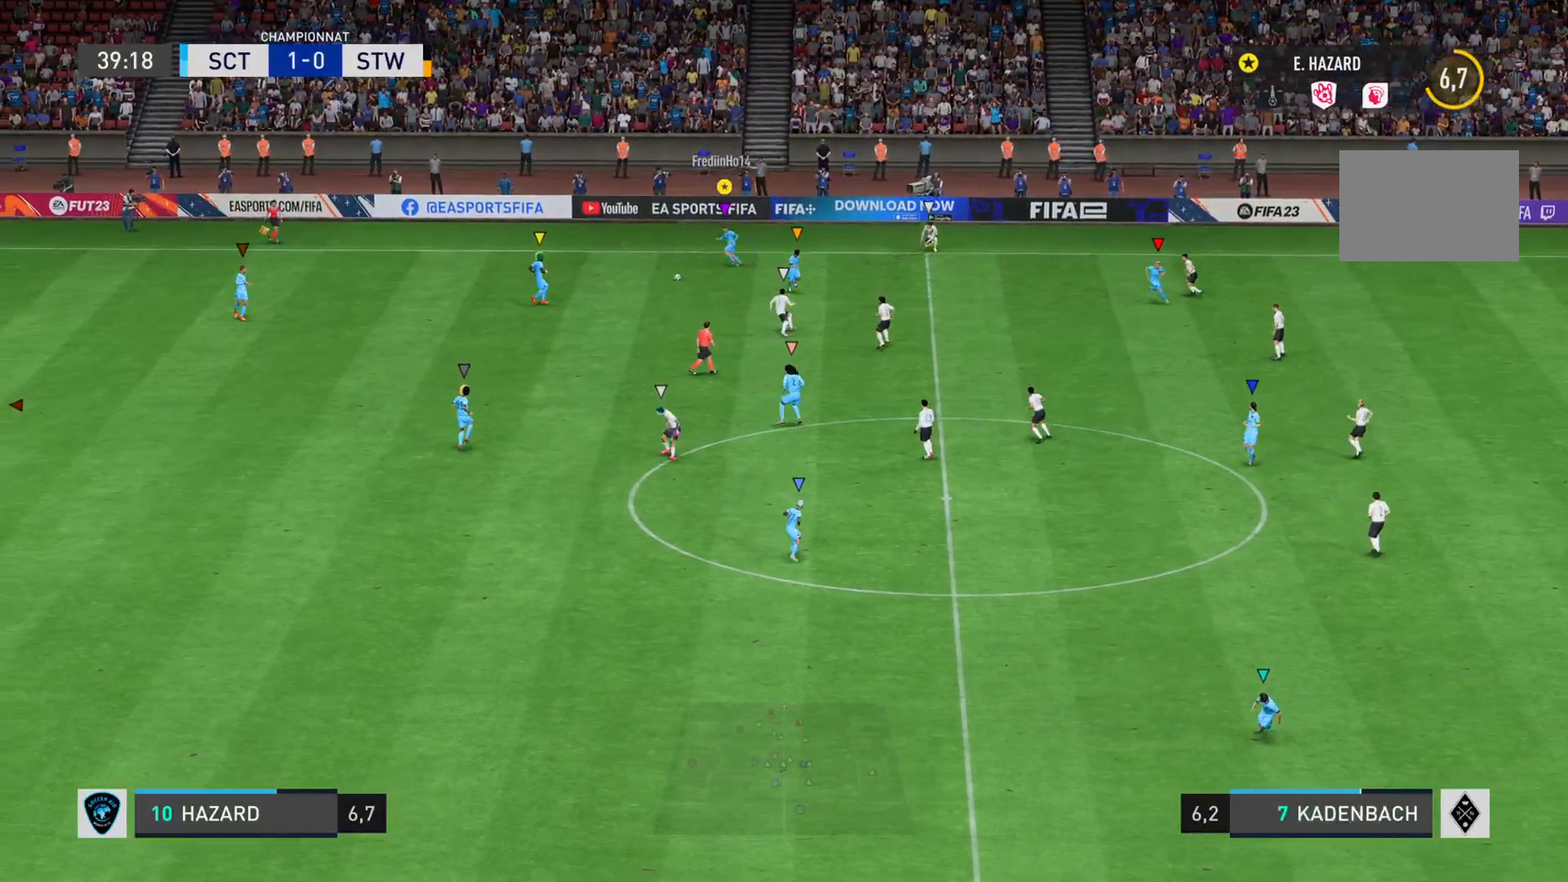
{"buttons": [], "left_stick": "down-right", "right_stick": "center", "events": [[216, "left_stick", "down"], [350, "left_stick", "down-right"], [450, "L2", "up"]]}
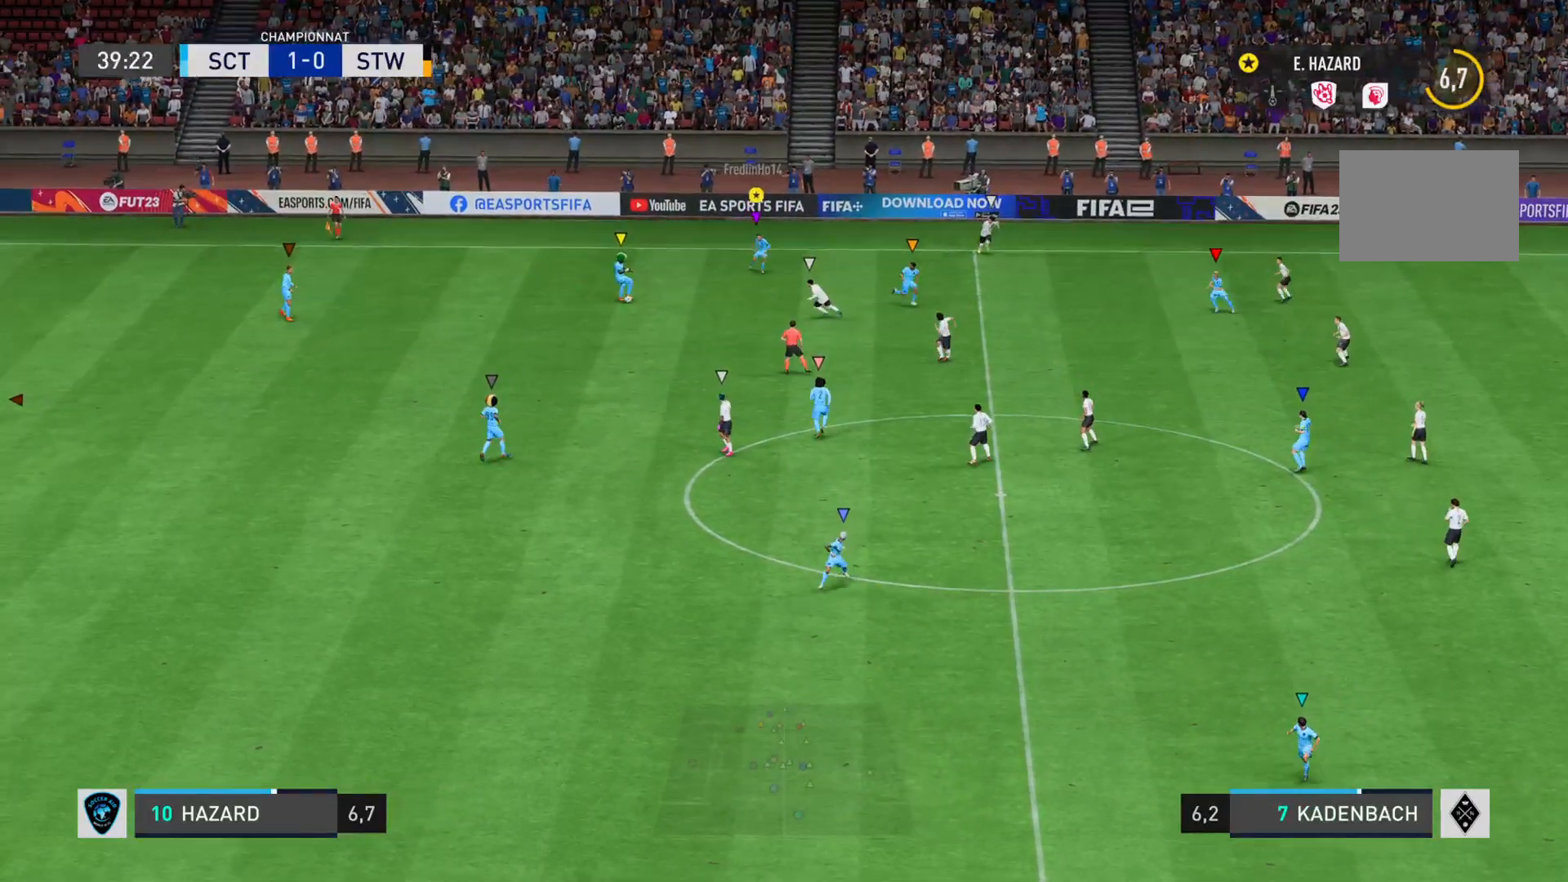
{"buttons": ["R2"], "left_stick": "down-right", "right_stick": "center", "events": [[451, "R2", "down"]]}
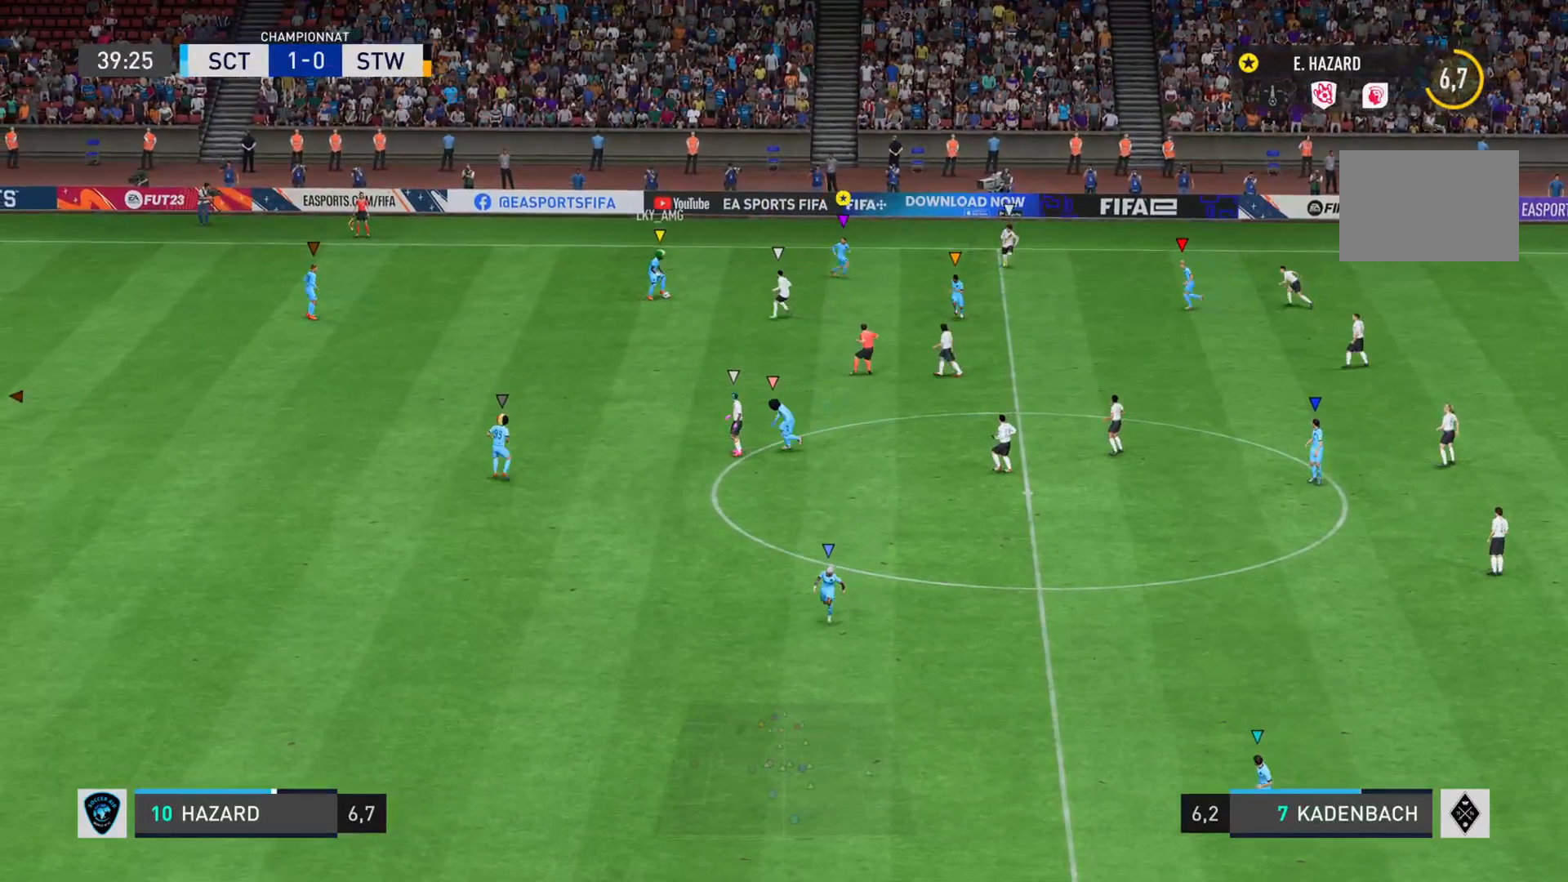
{"buttons": ["L2"], "left_stick": "down-right", "right_stick": "center", "events": [[283, "L2", "down"], [367, "R2", "up"]]}
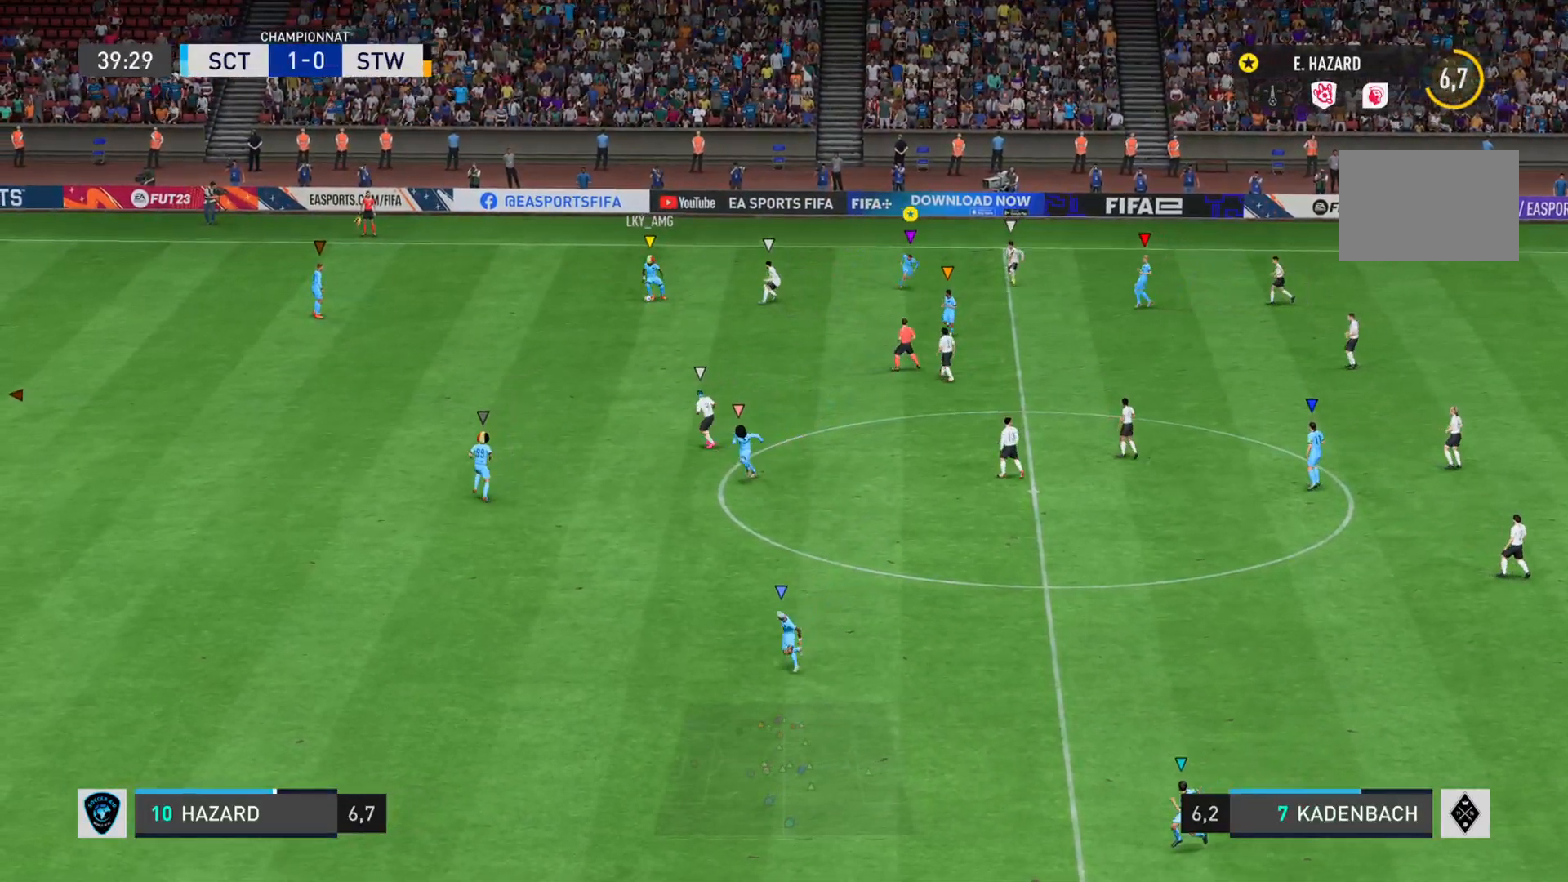
{"buttons": ["L2"], "left_stick": "down", "right_stick": "center", "events": [[200, "left_stick", "down"]]}
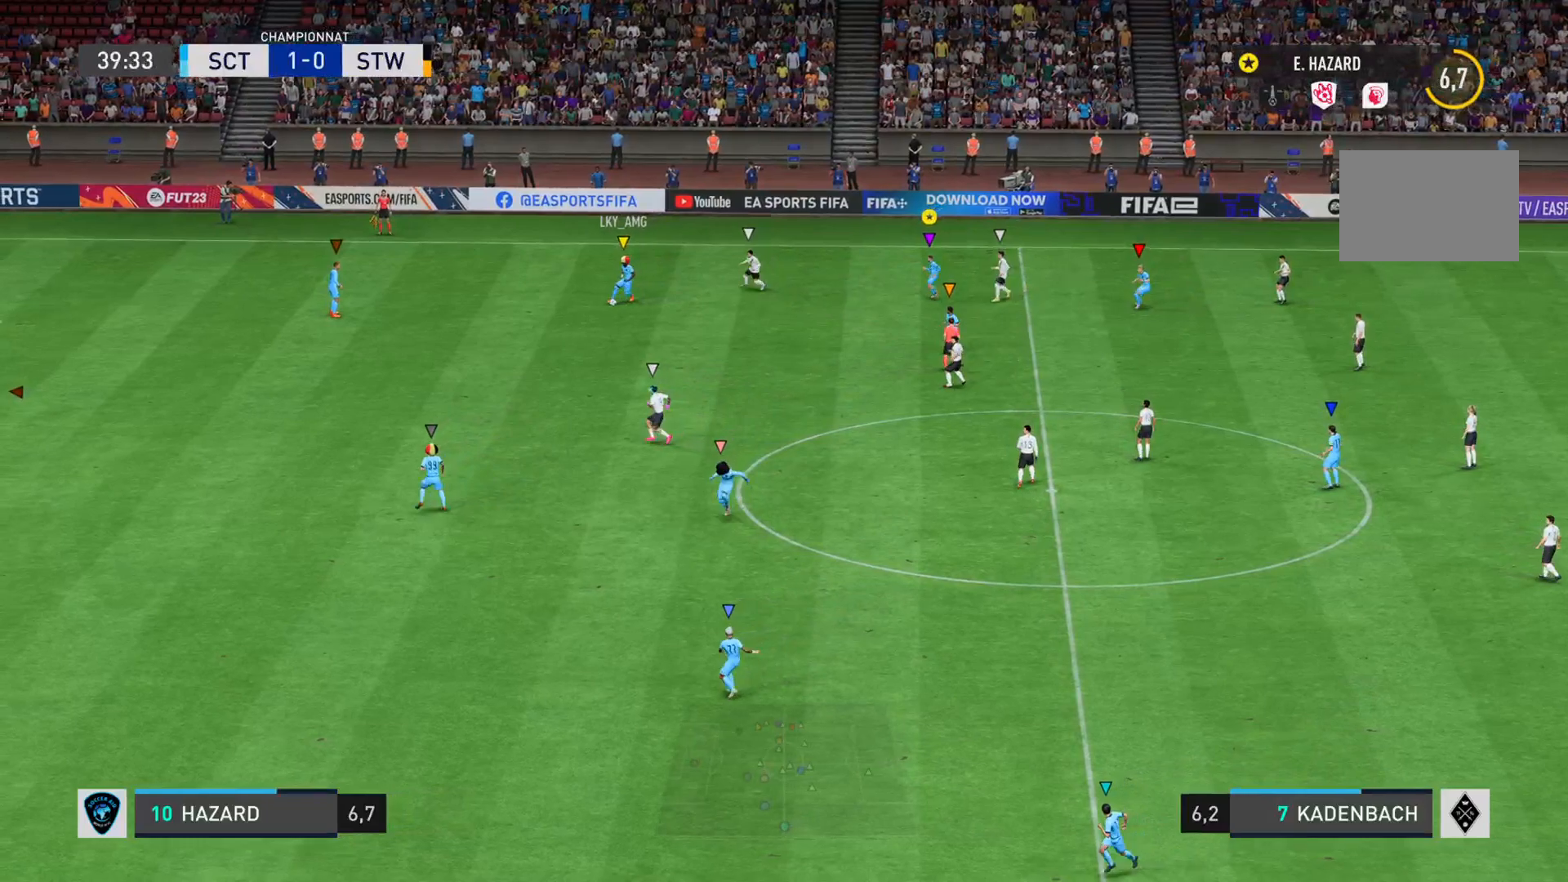
{"buttons": ["L2"], "left_stick": "down", "right_stick": "center", "events": []}
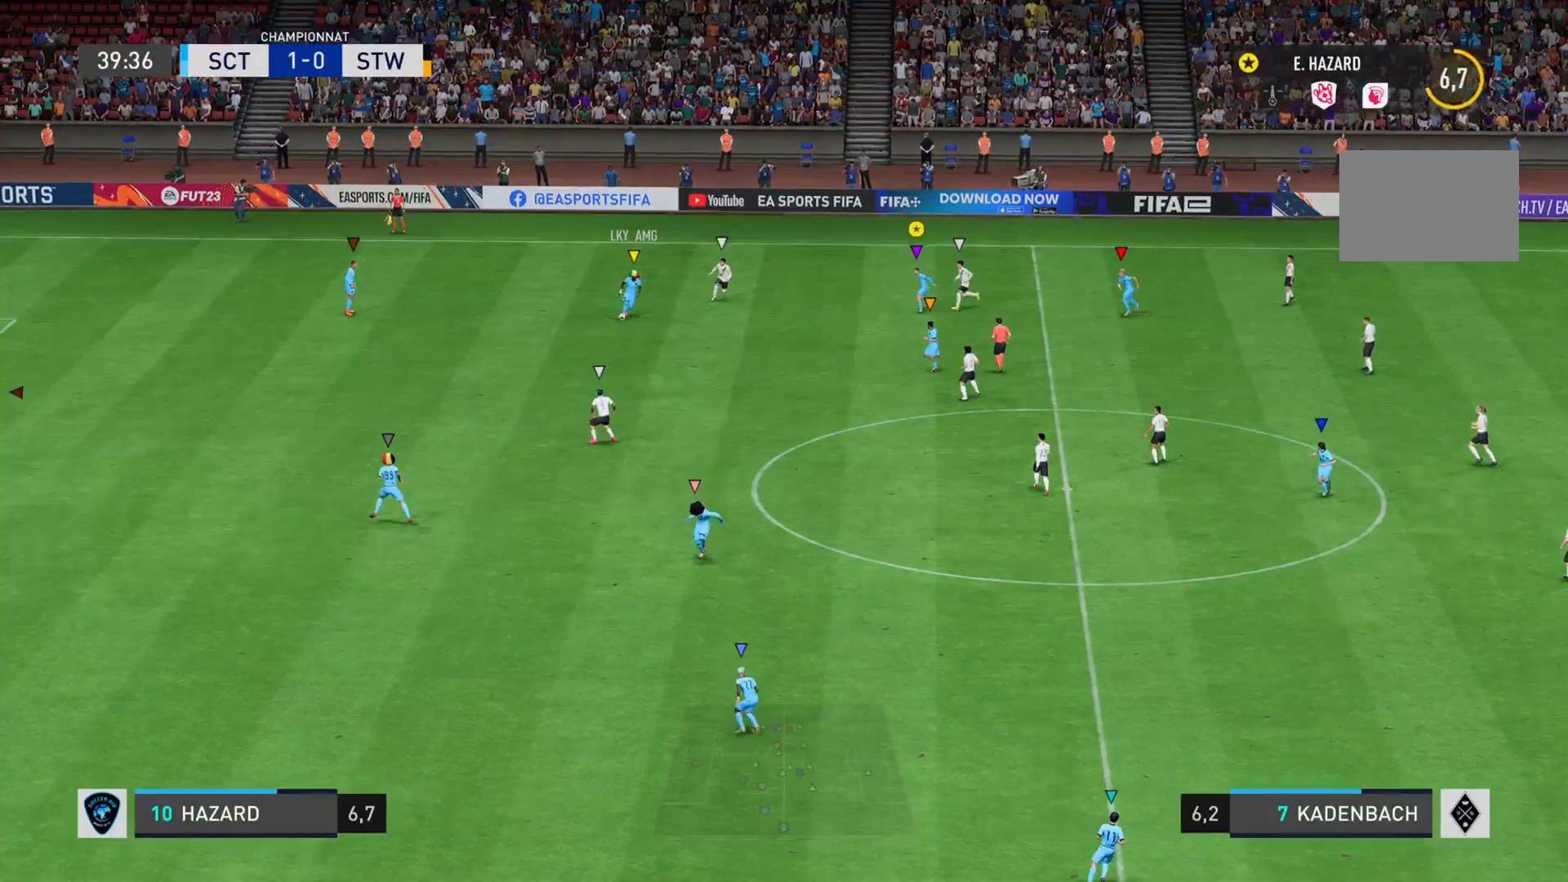
{"buttons": ["L2"], "left_stick": "down", "right_stick": "center", "events": []}
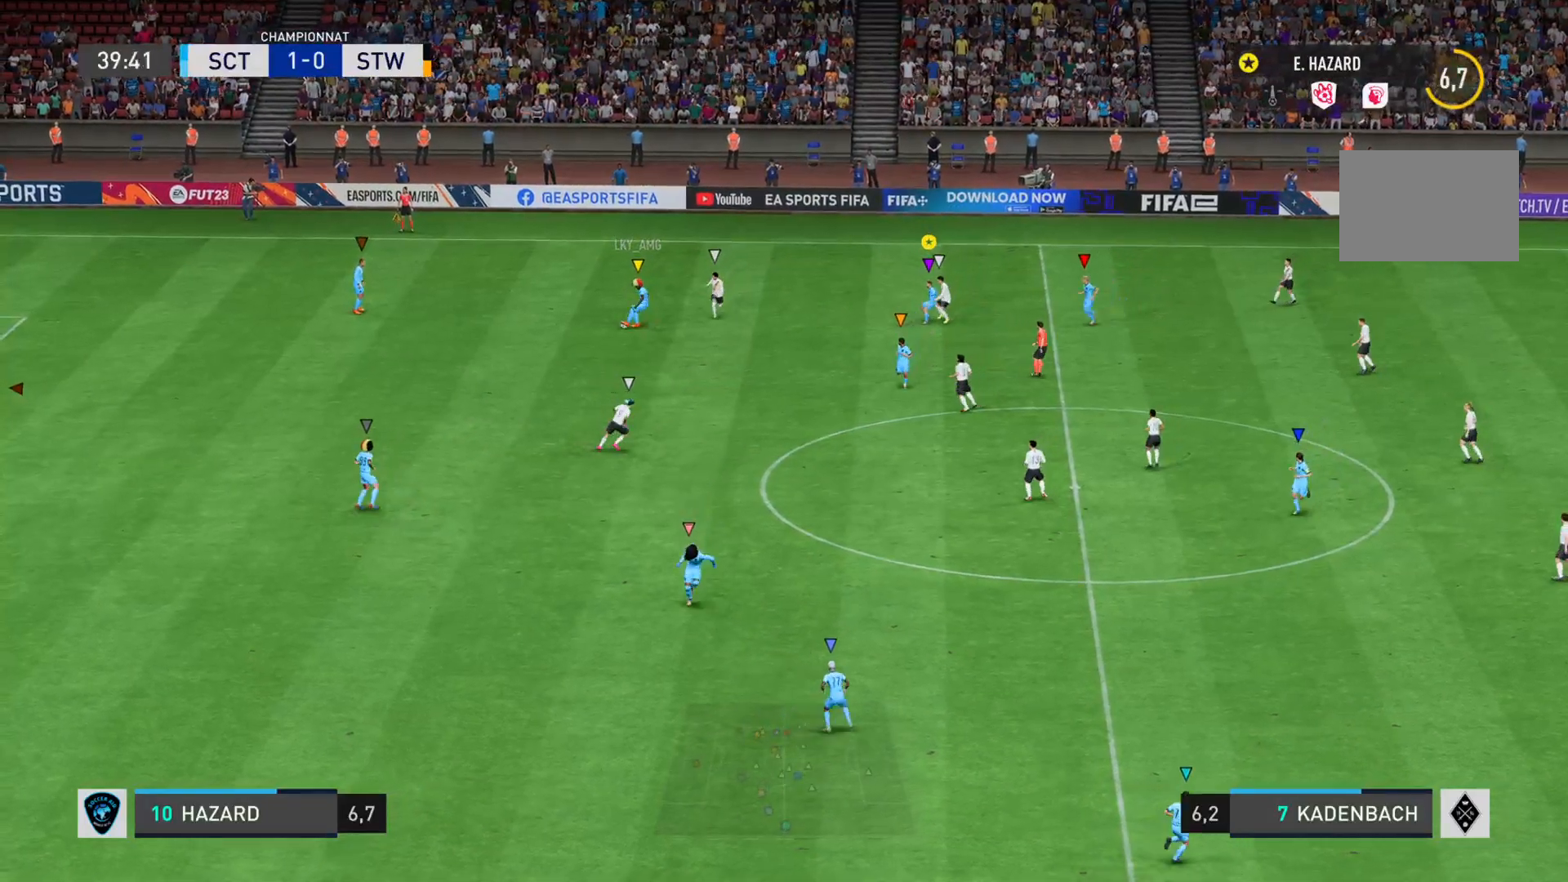
{"buttons": [], "left_stick": "center", "right_stick": "center", "events": [[400, "left_stick", "center"], [450, "L2", "up"]]}
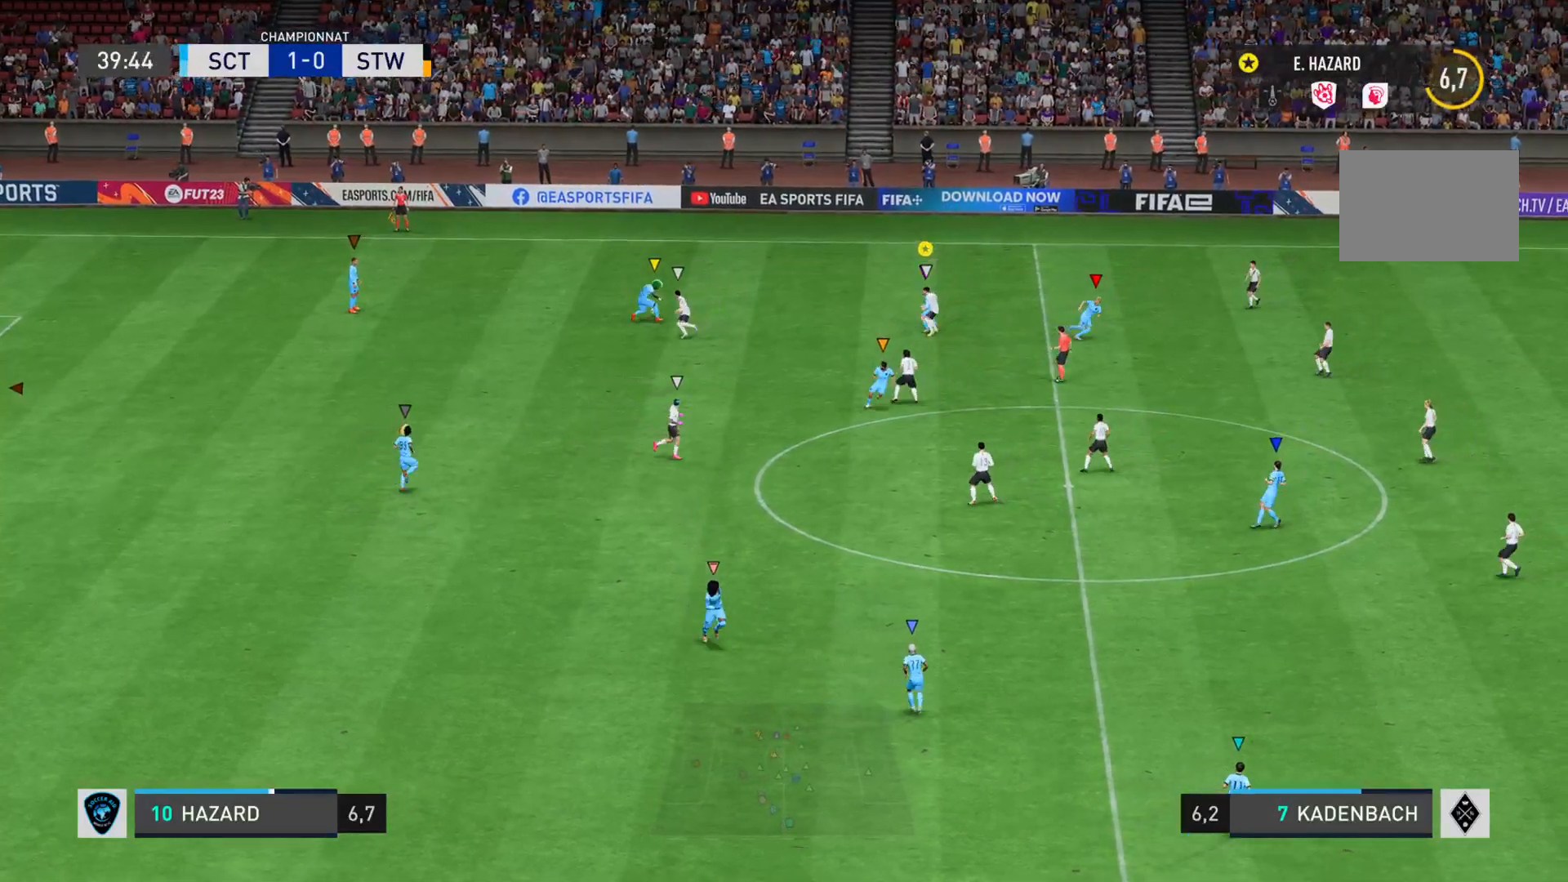
{"buttons": ["L1"], "left_stick": "up-right", "right_stick": "center", "events": [[50, "left_stick", "up-right"], [317, "L1", "down"]]}
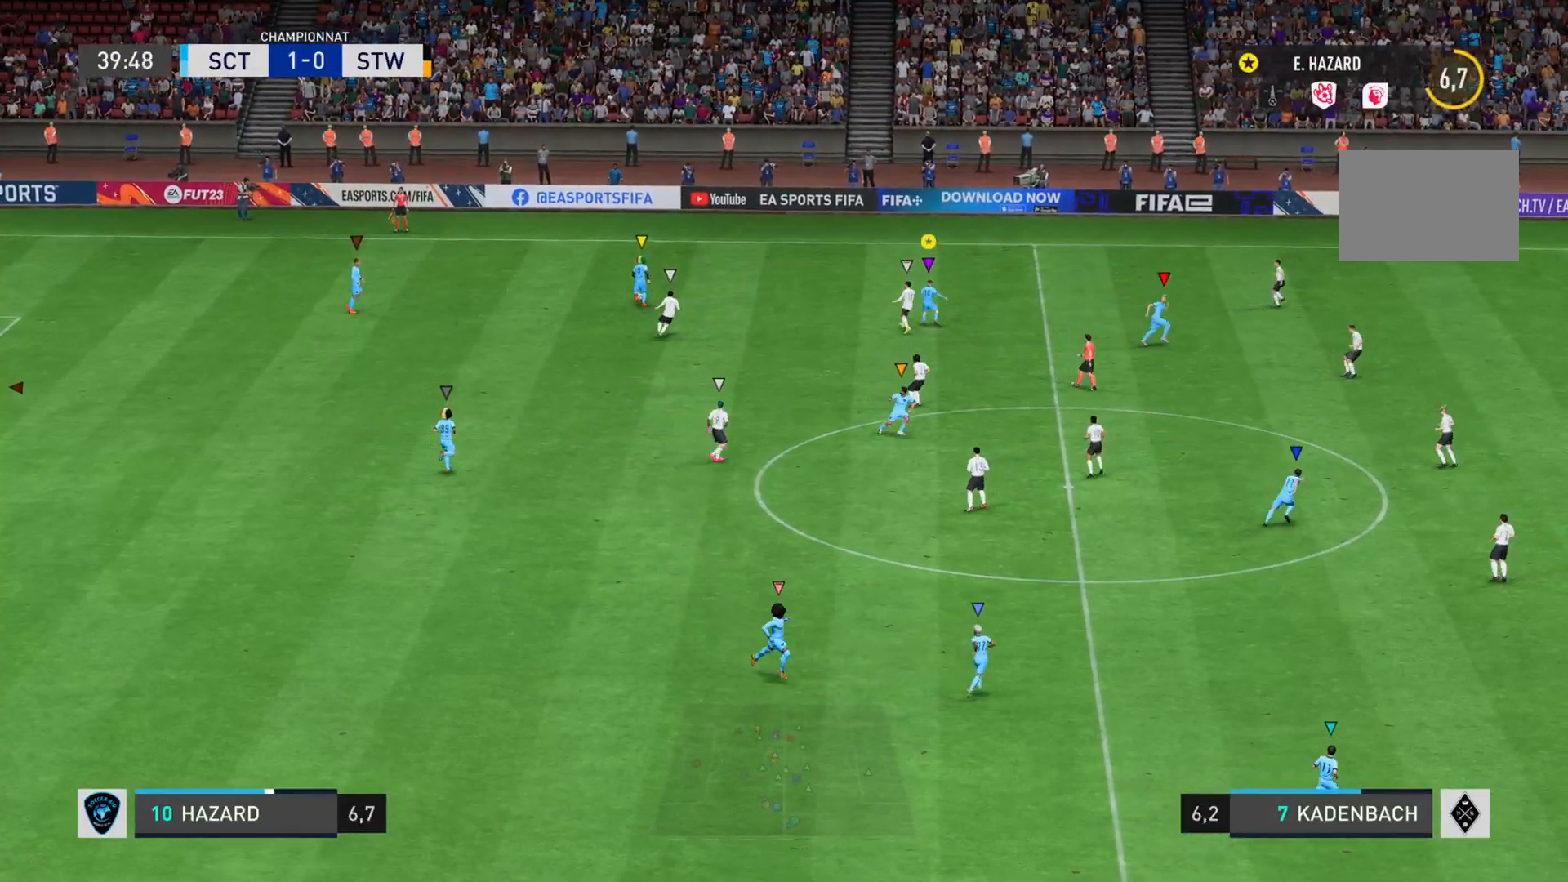
{"buttons": ["R2"], "left_stick": "right", "right_stick": "center", "events": [[100, "left_stick", "right"], [283, "R2", "down"], [333, "L1", "up"]]}
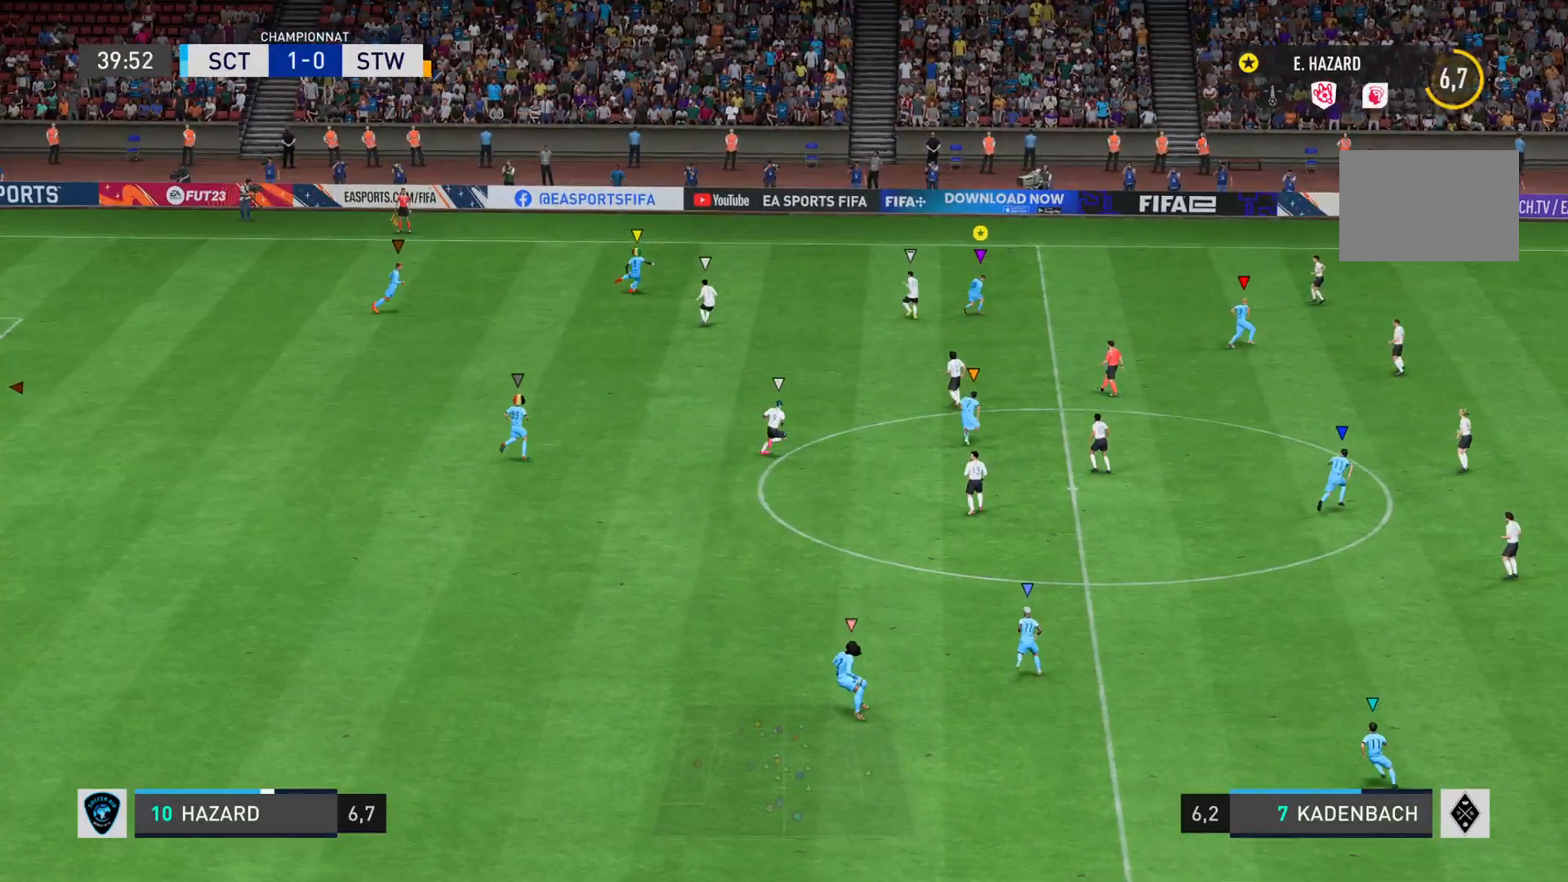
{"buttons": ["L2"], "left_stick": "right", "right_stick": "center", "events": [[450, "L2", "down"], [484, "R2", "up"]]}
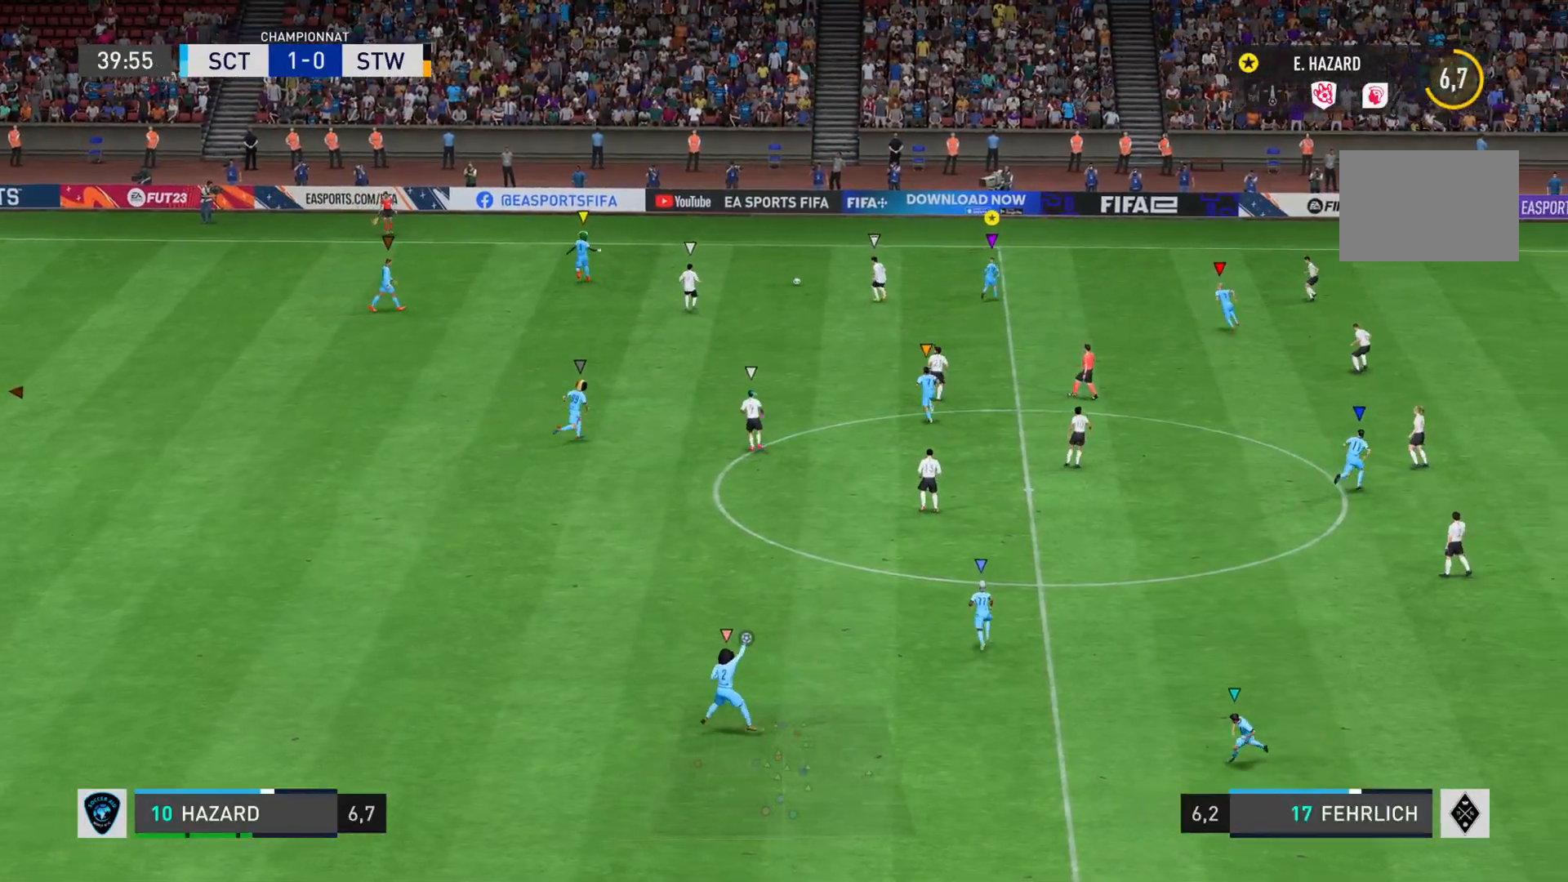
{"buttons": [], "left_stick": "right", "right_stick": "center", "events": [[367, "L2", "up"]]}
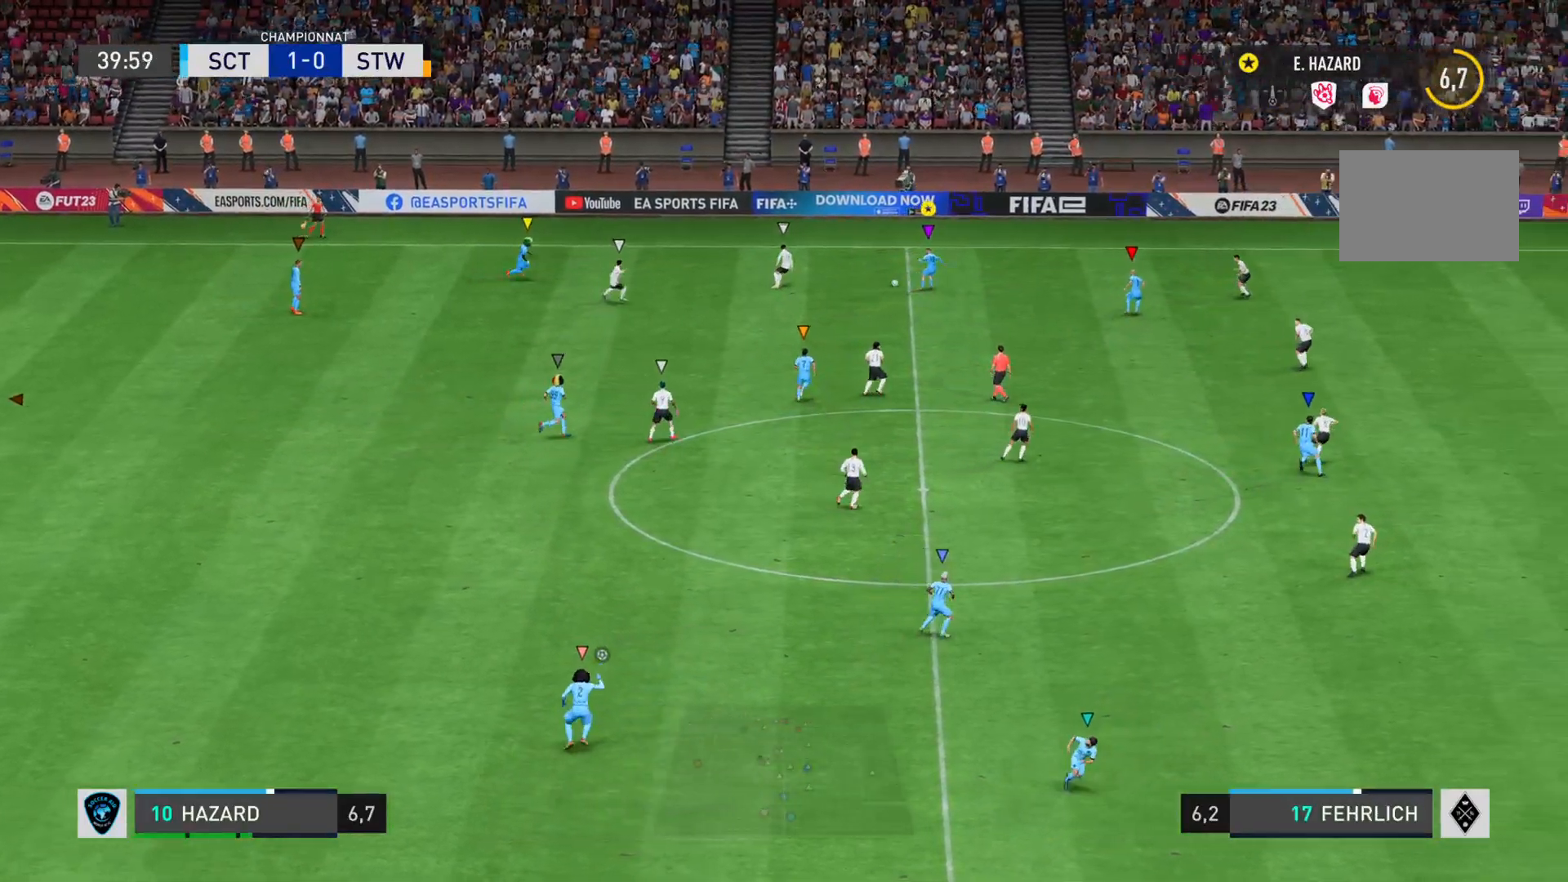
{"buttons": [], "left_stick": "down-right", "right_stick": "center", "events": [[184, "left_stick", "down-right"]]}
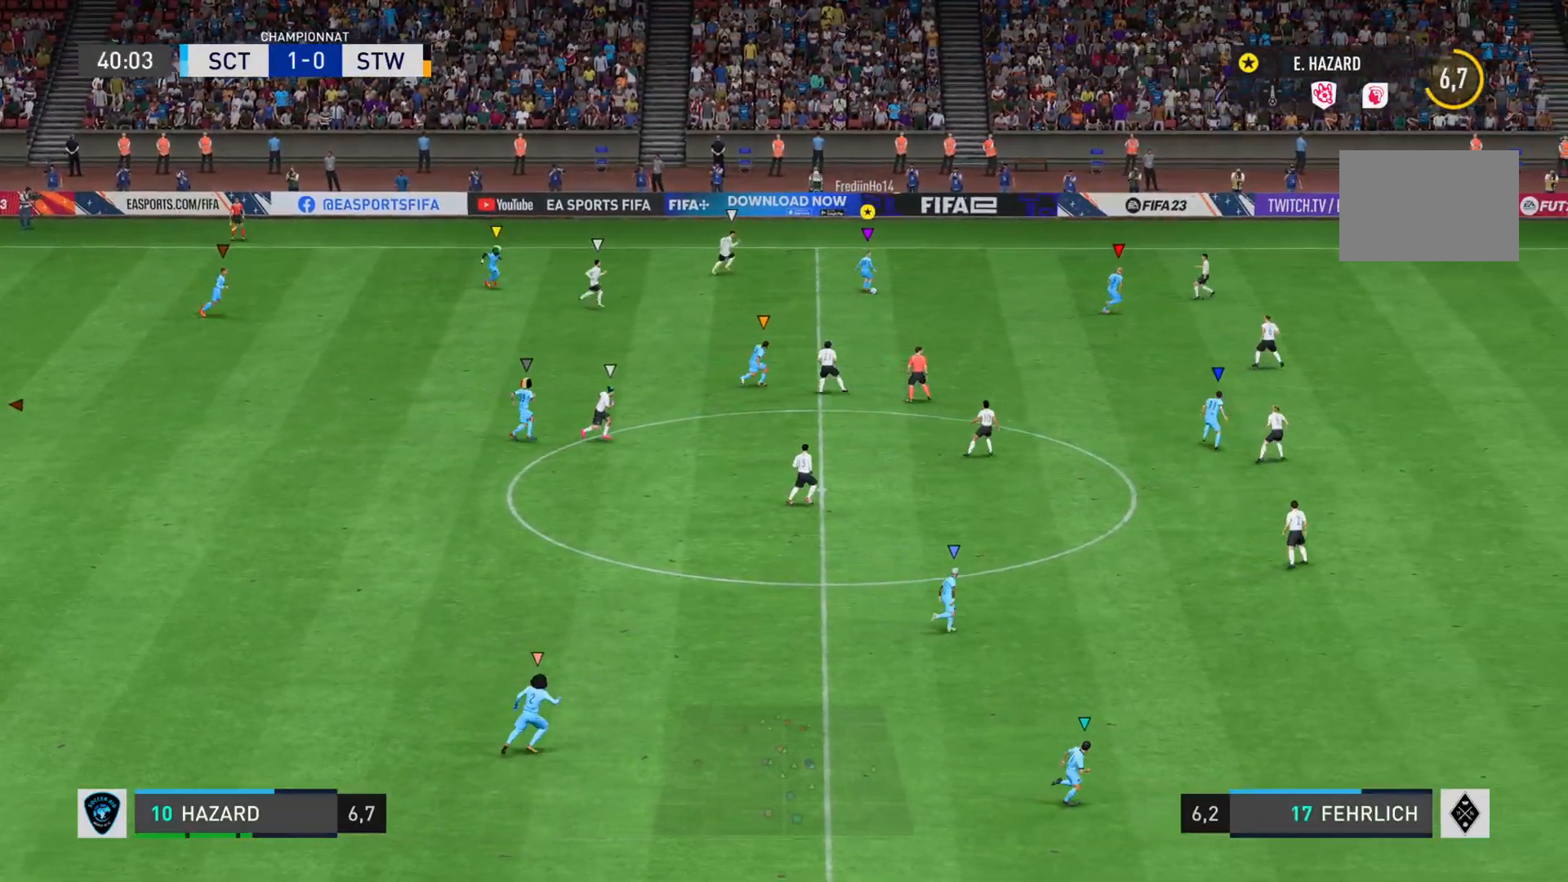
{"buttons": [], "left_stick": "down-right", "right_stick": "center", "events": [[300, "CROSS", "down"], [467, "CROSS", "up"]]}
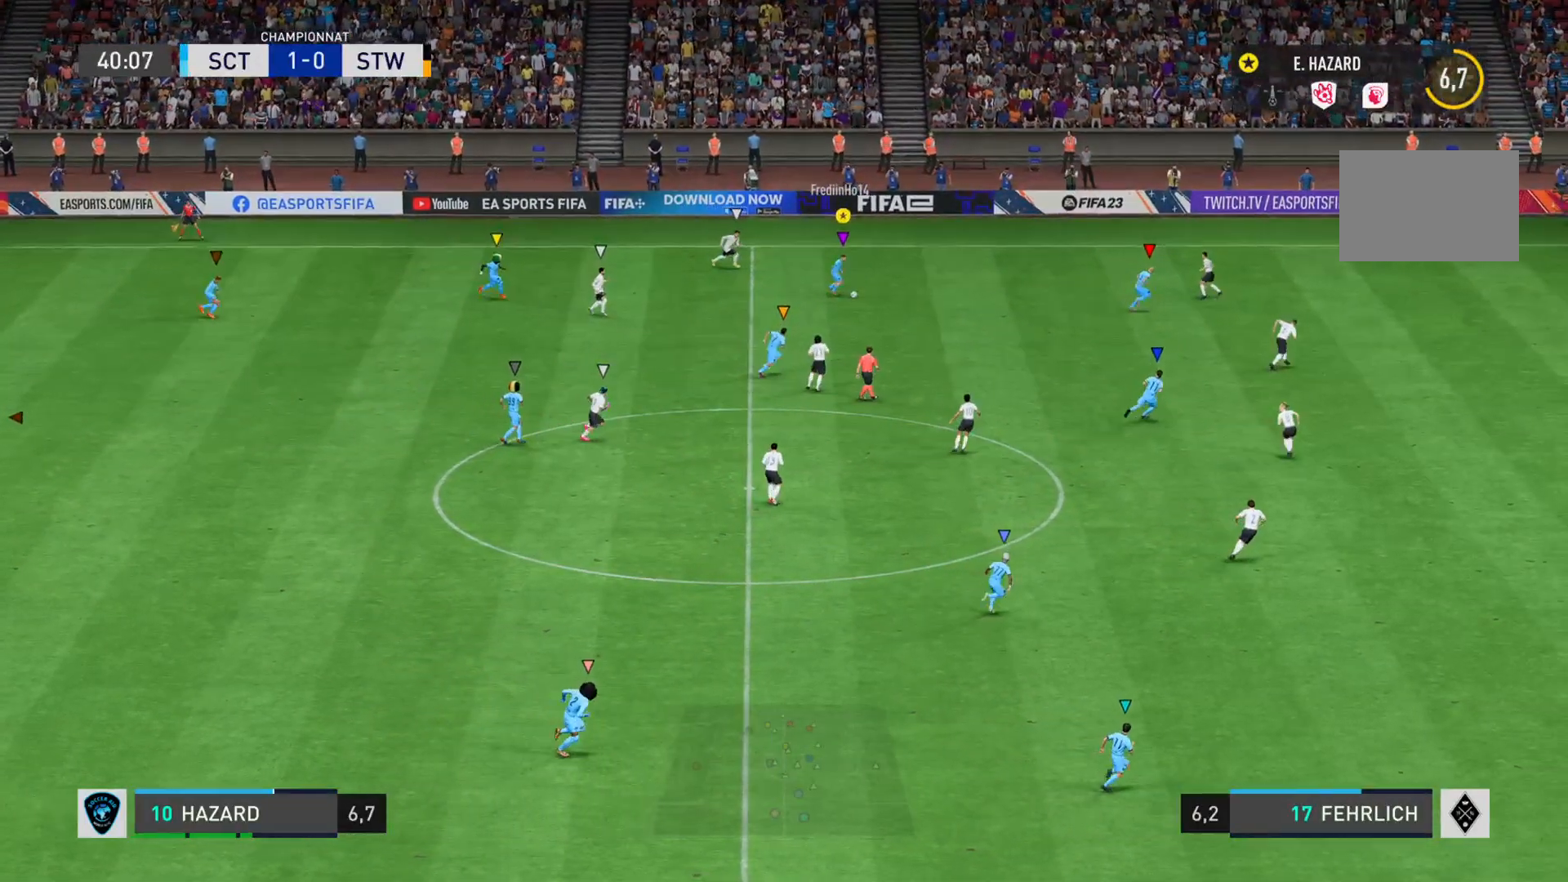
{"buttons": ["R2"], "left_stick": "down-right", "right_stick": "center", "events": [[50, "R2", "down"]]}
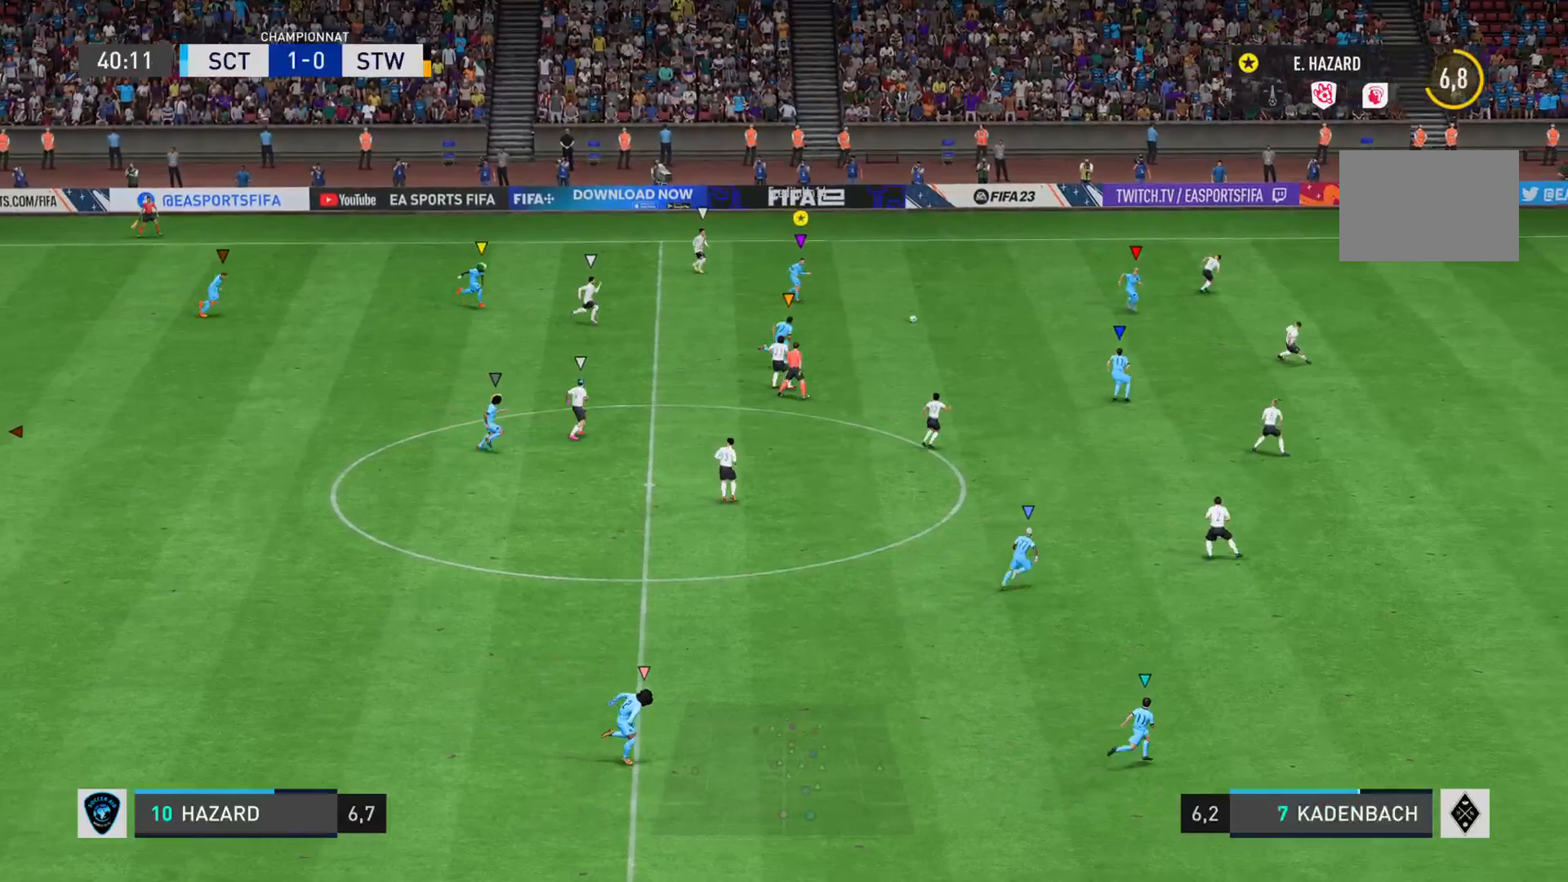
{"buttons": ["R2"], "left_stick": "down-right", "right_stick": "center", "events": []}
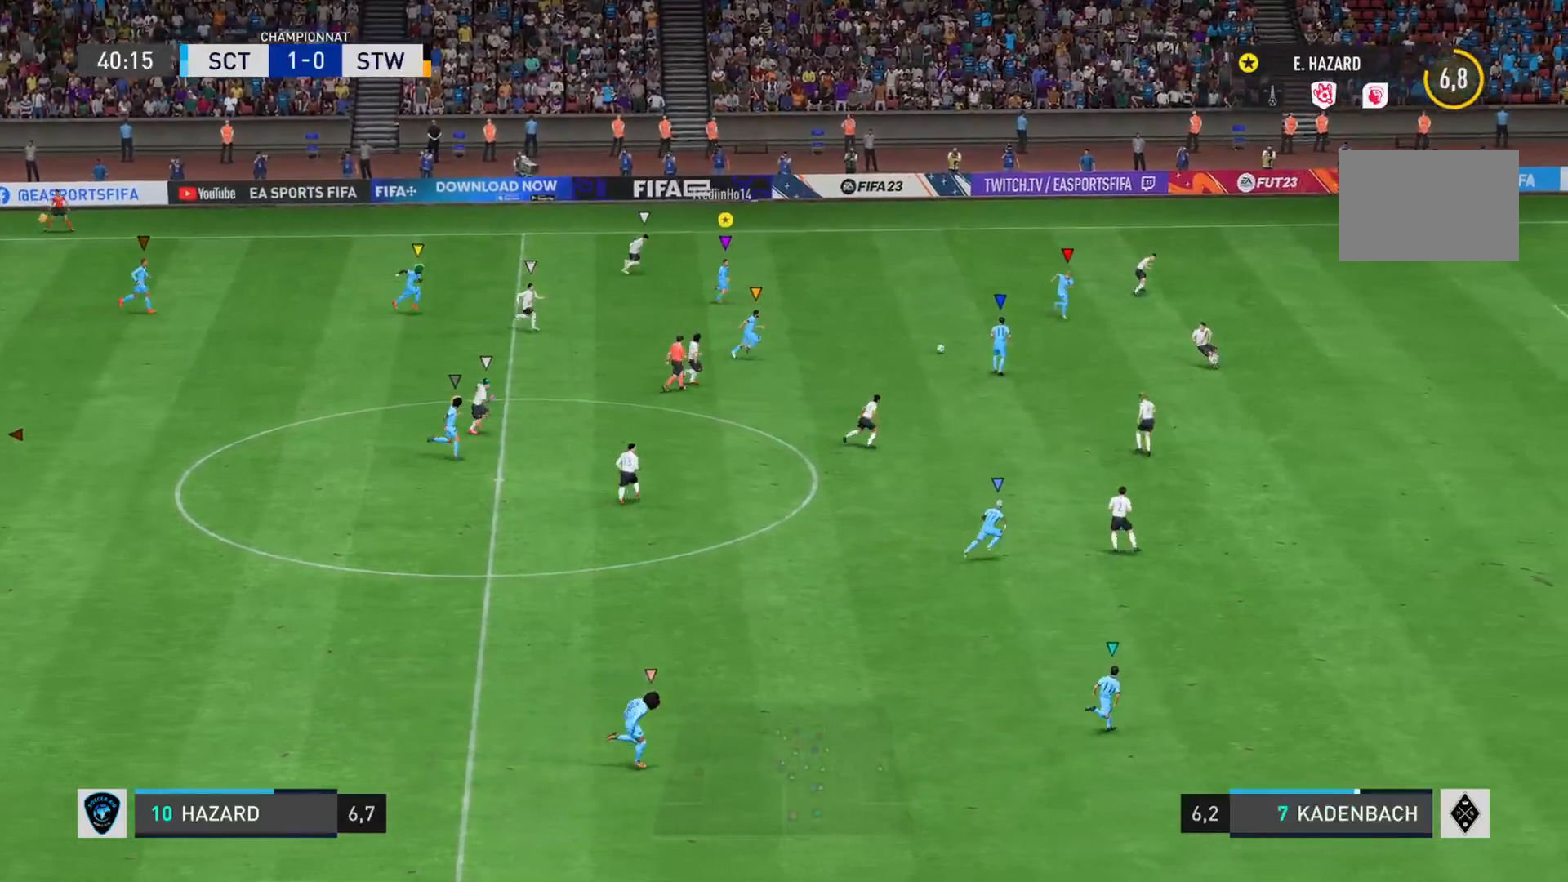
{"buttons": ["R2"], "left_stick": "right", "right_stick": "center", "events": [[100, "left_stick", "right"]]}
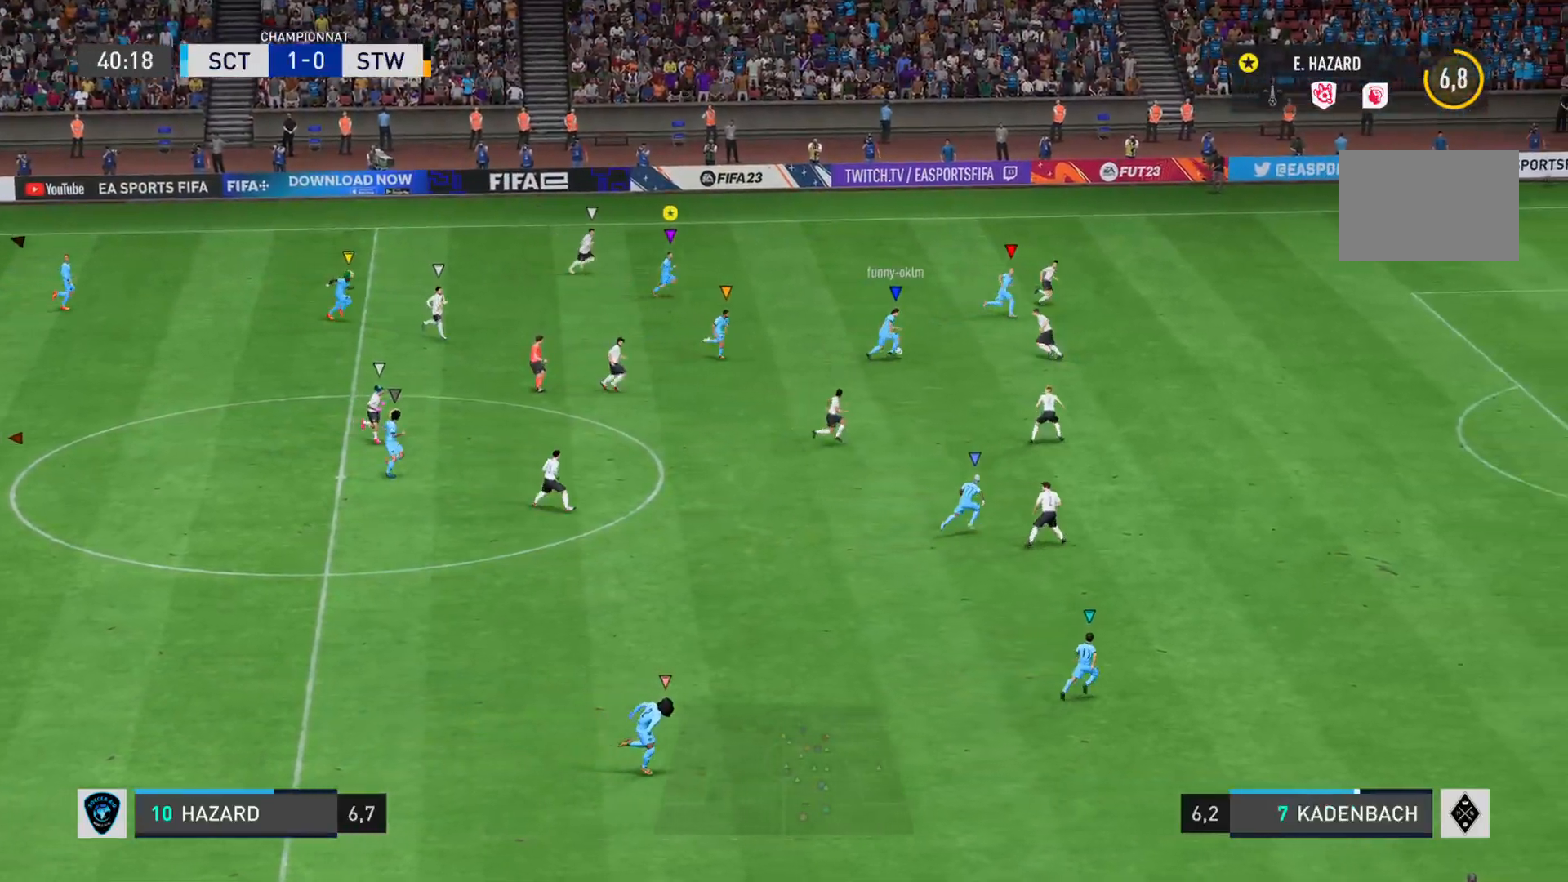
{"buttons": ["R2"], "left_stick": "right", "right_stick": "center", "events": []}